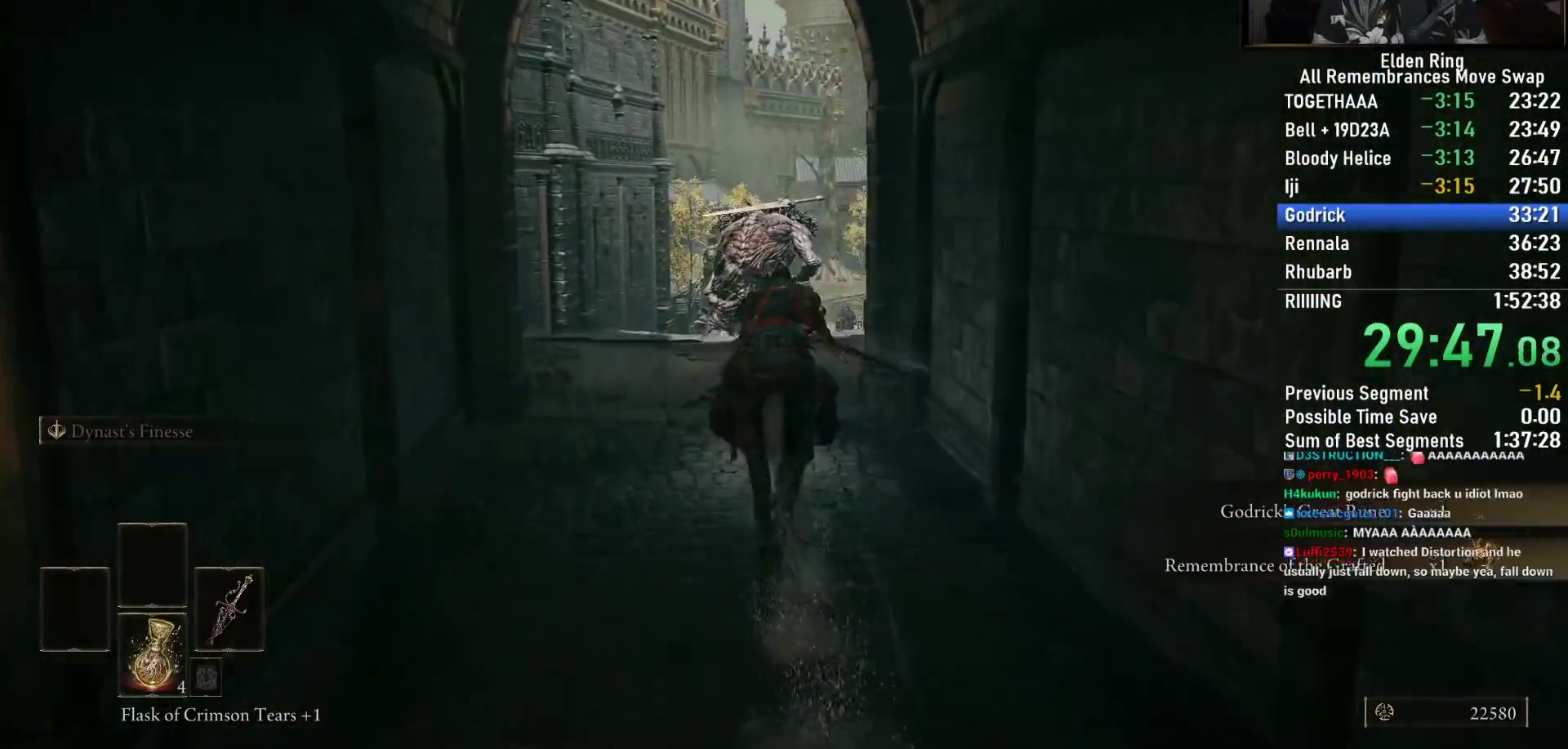
Gameplay with a controller (PlayStation layout); each line is a JSON object with the inputs held at the frame after it. "events" lists button and stick changes between this image and that frame as [ms after this image, input, new state], when the widget could be followed in between. Not read: TOUCHPAD.
{"buttons": [], "left_stick": "up", "right_stick": "down-right", "events": []}
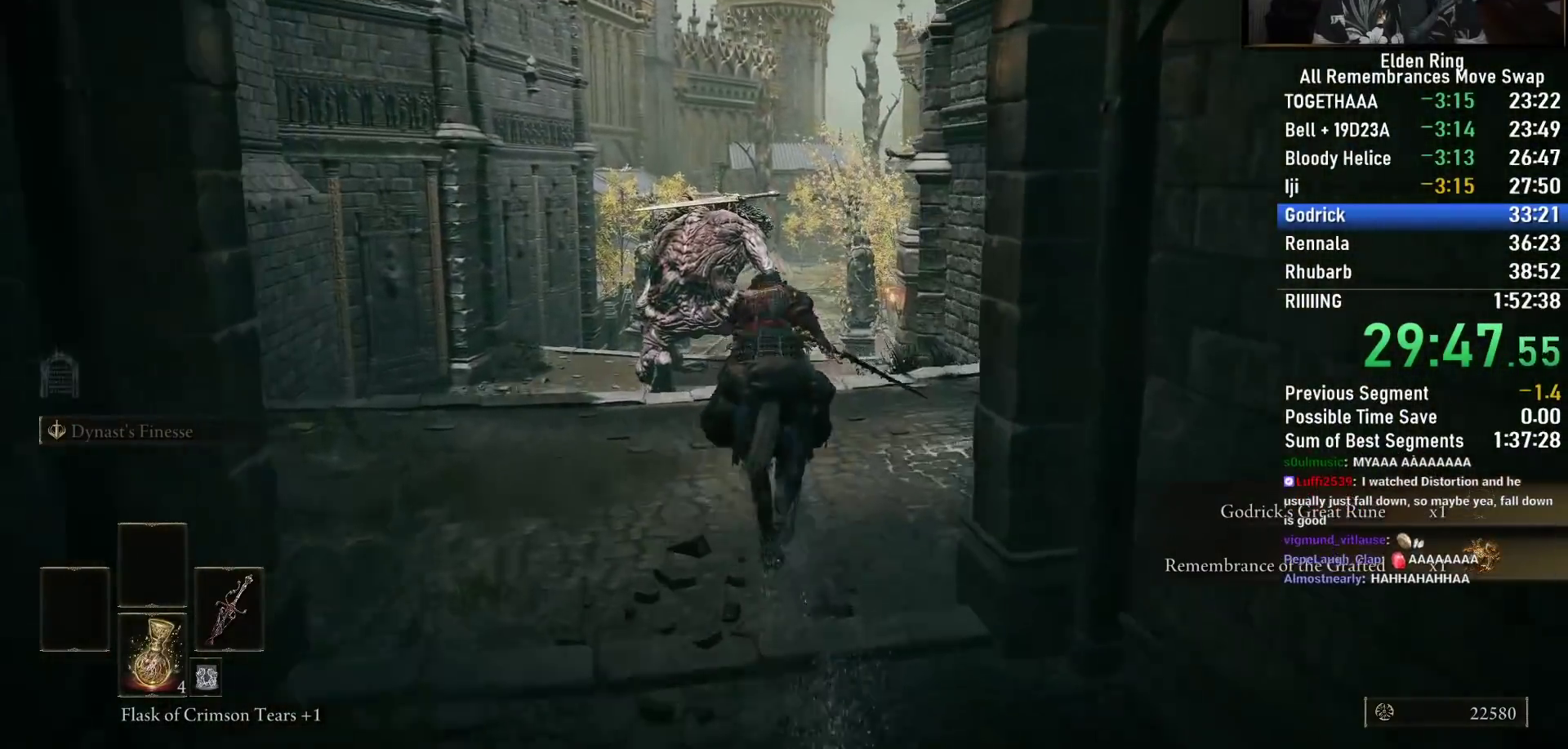
{"buttons": [], "left_stick": "up", "right_stick": "down-right", "events": []}
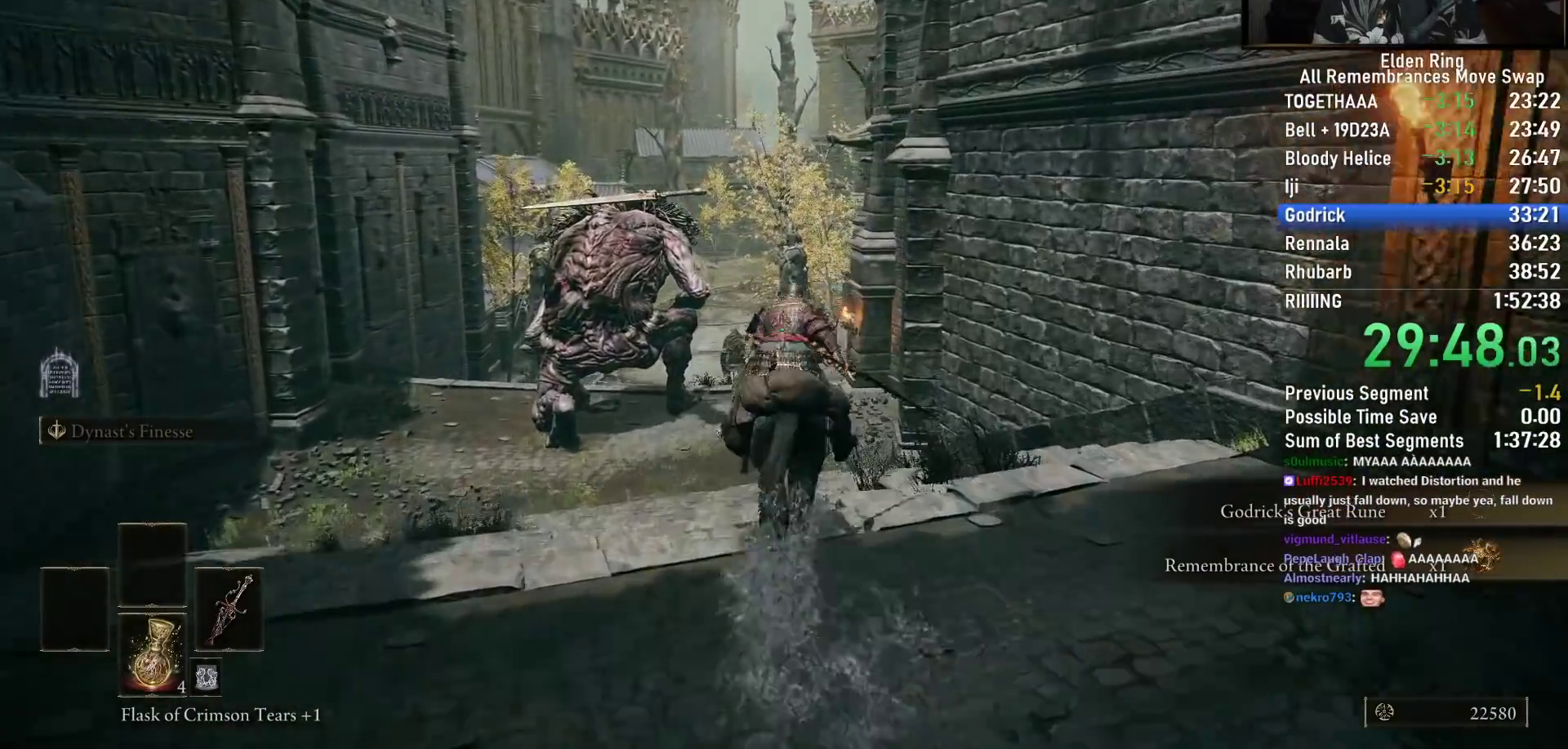
{"buttons": [], "left_stick": "up", "right_stick": "down-right", "events": []}
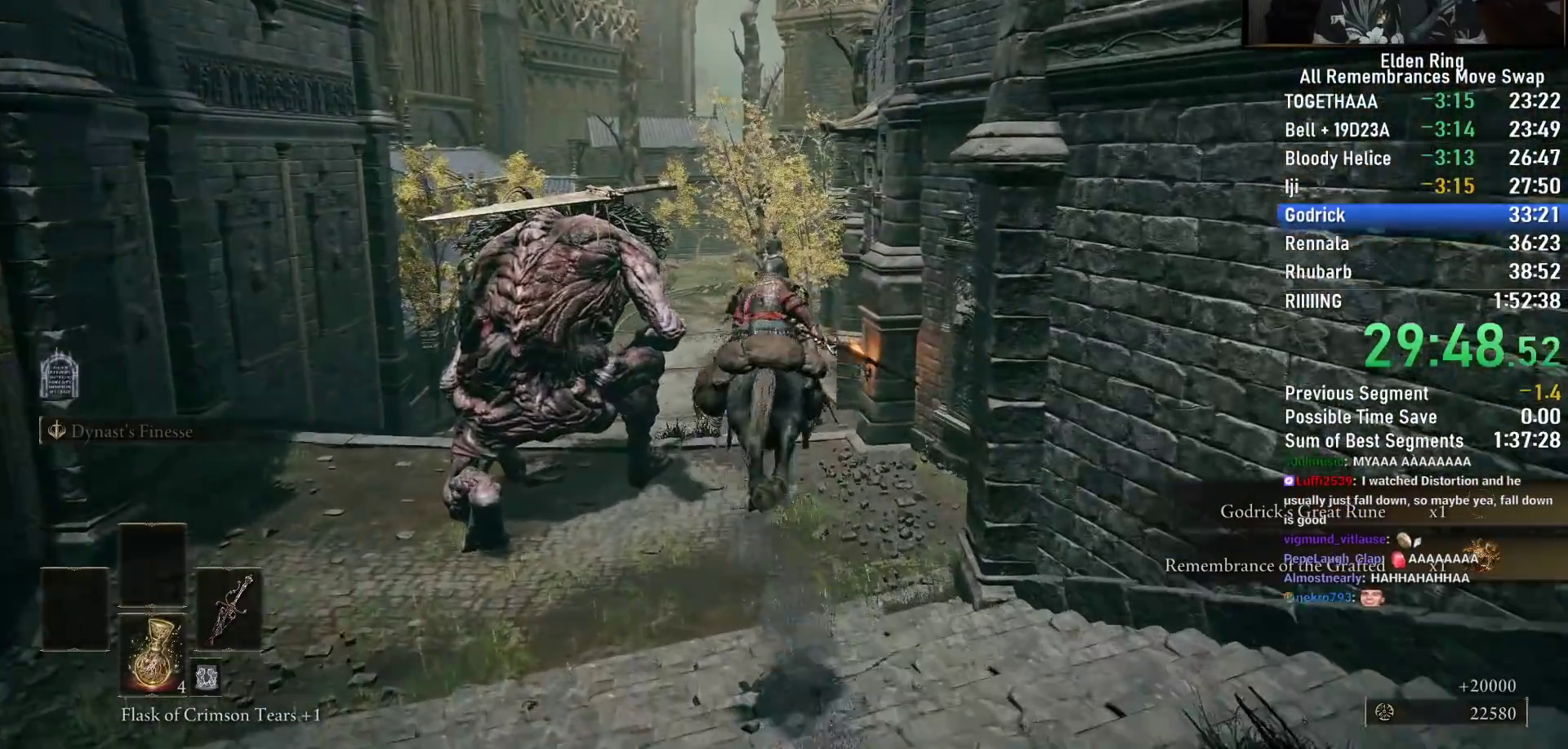
{"buttons": ["CIRCLE"], "left_stick": "up", "right_stick": "right"}
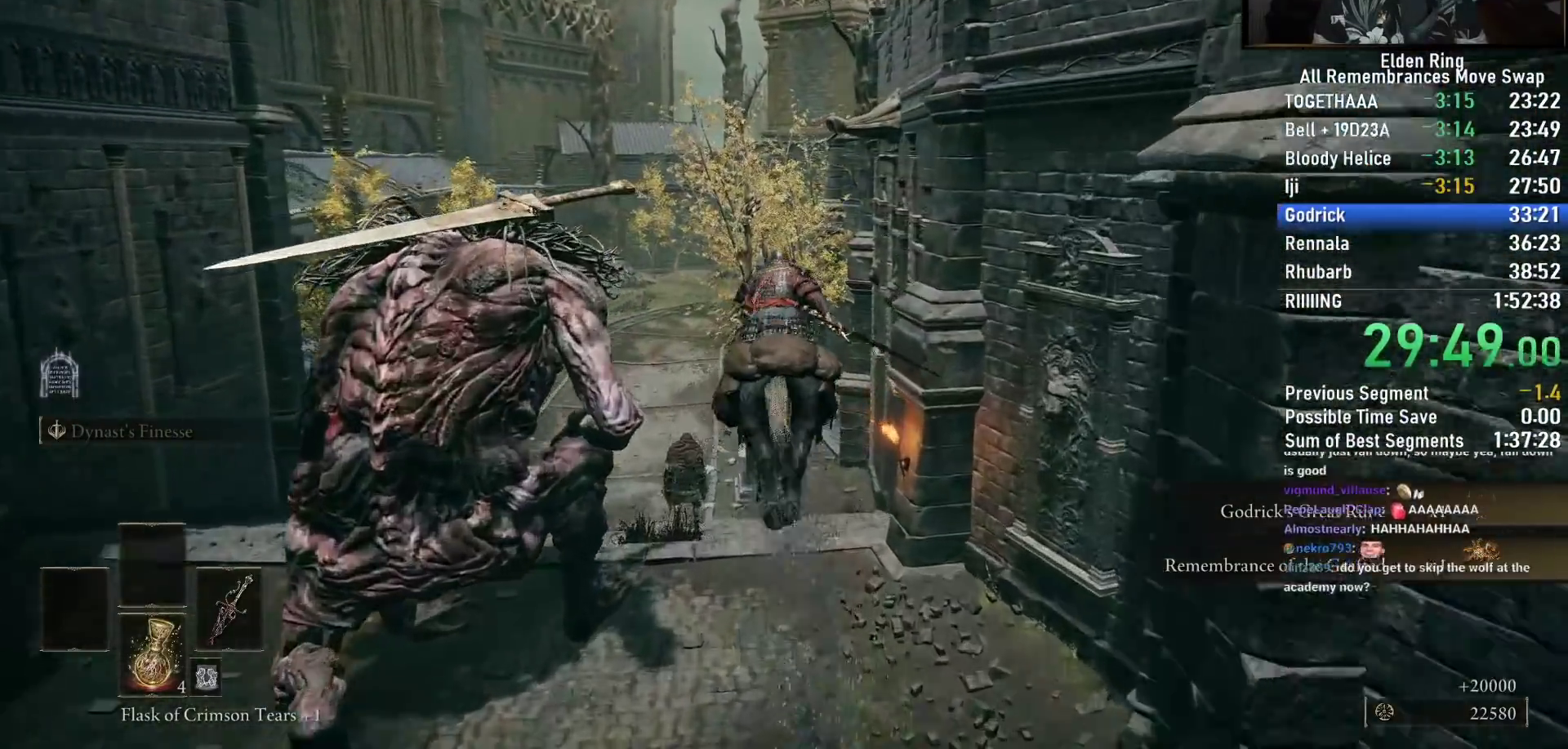
{"buttons": [], "left_stick": "up", "right_stick": "down-right", "events": [[17, "CIRCLE", "up"], [333, "right_stick", "center"], [433, "right_stick", "down-right"]]}
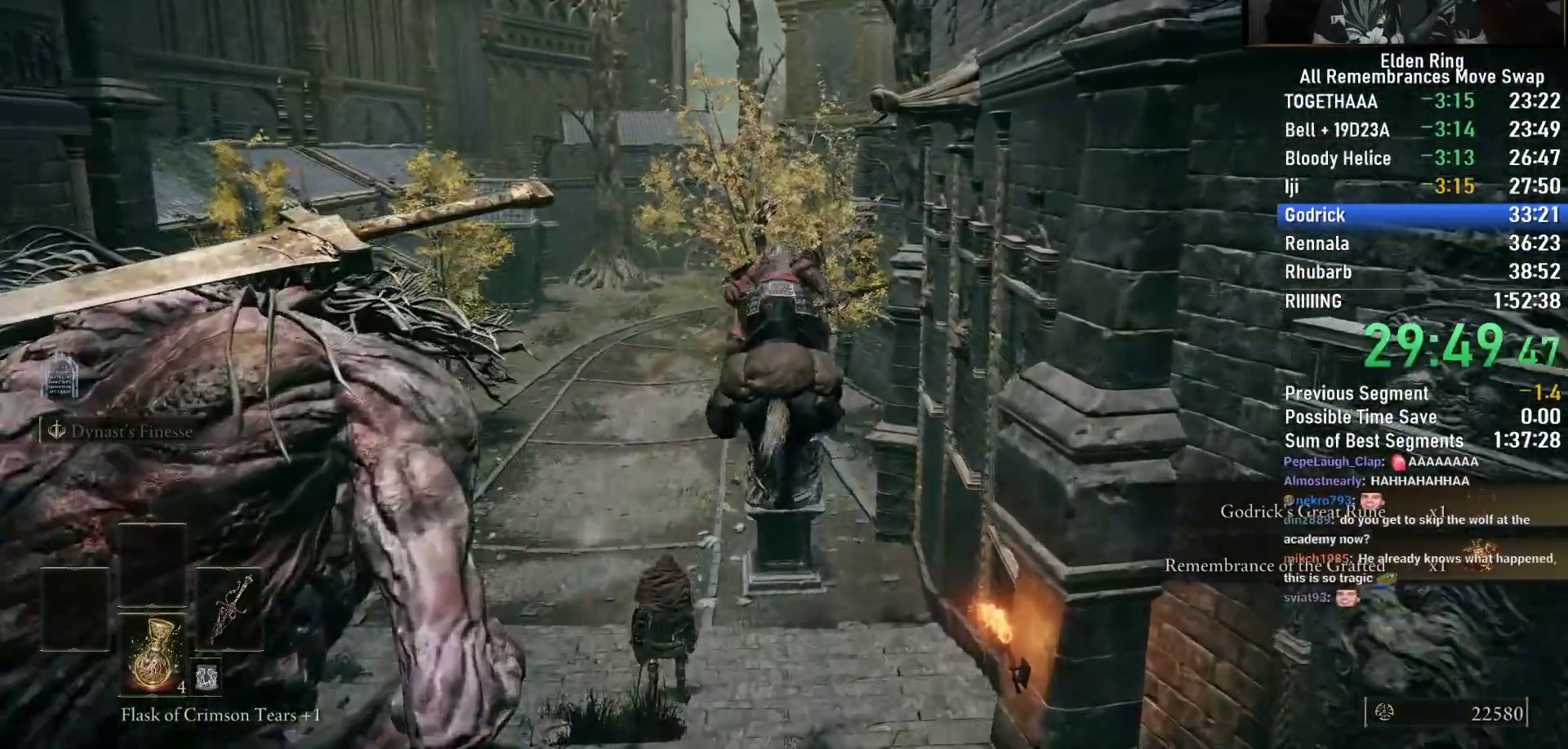
{"buttons": [], "left_stick": "up", "right_stick": "center", "events": [[483, "right_stick", "center"]]}
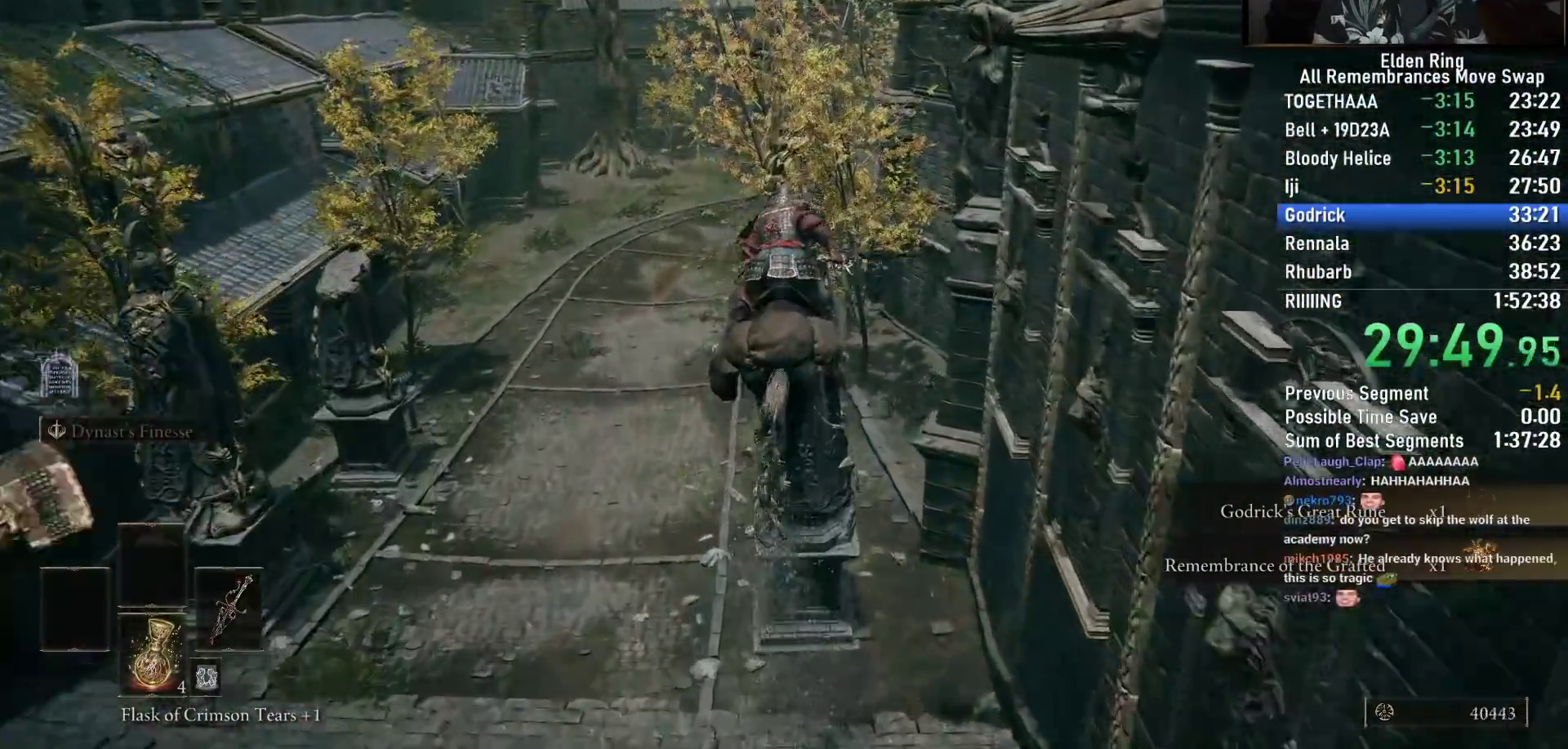
{"buttons": [], "left_stick": "up", "right_stick": "center", "events": []}
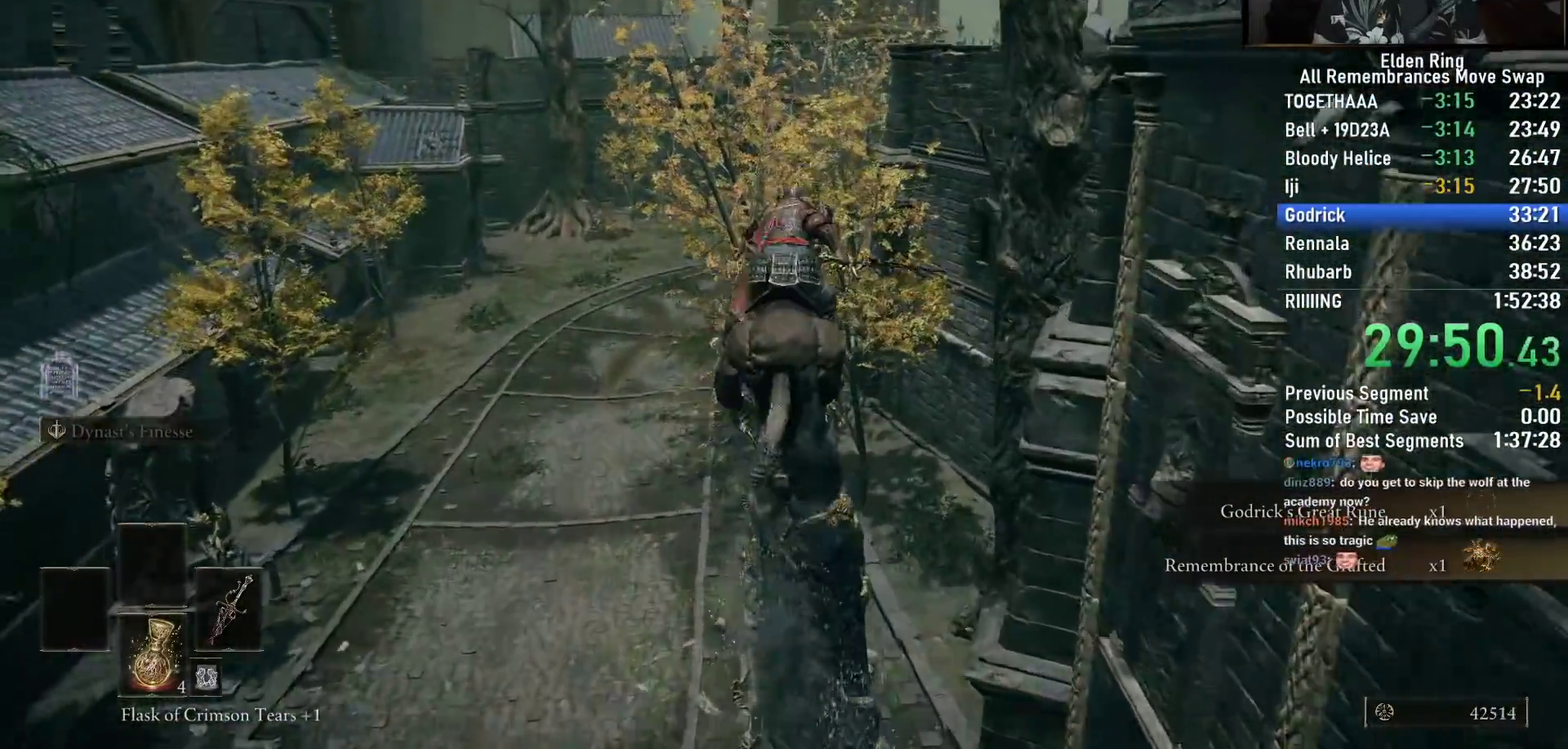
{"buttons": [], "left_stick": "up", "right_stick": "right", "events": [[317, "right_stick", "down-right"], [433, "right_stick", "right"]]}
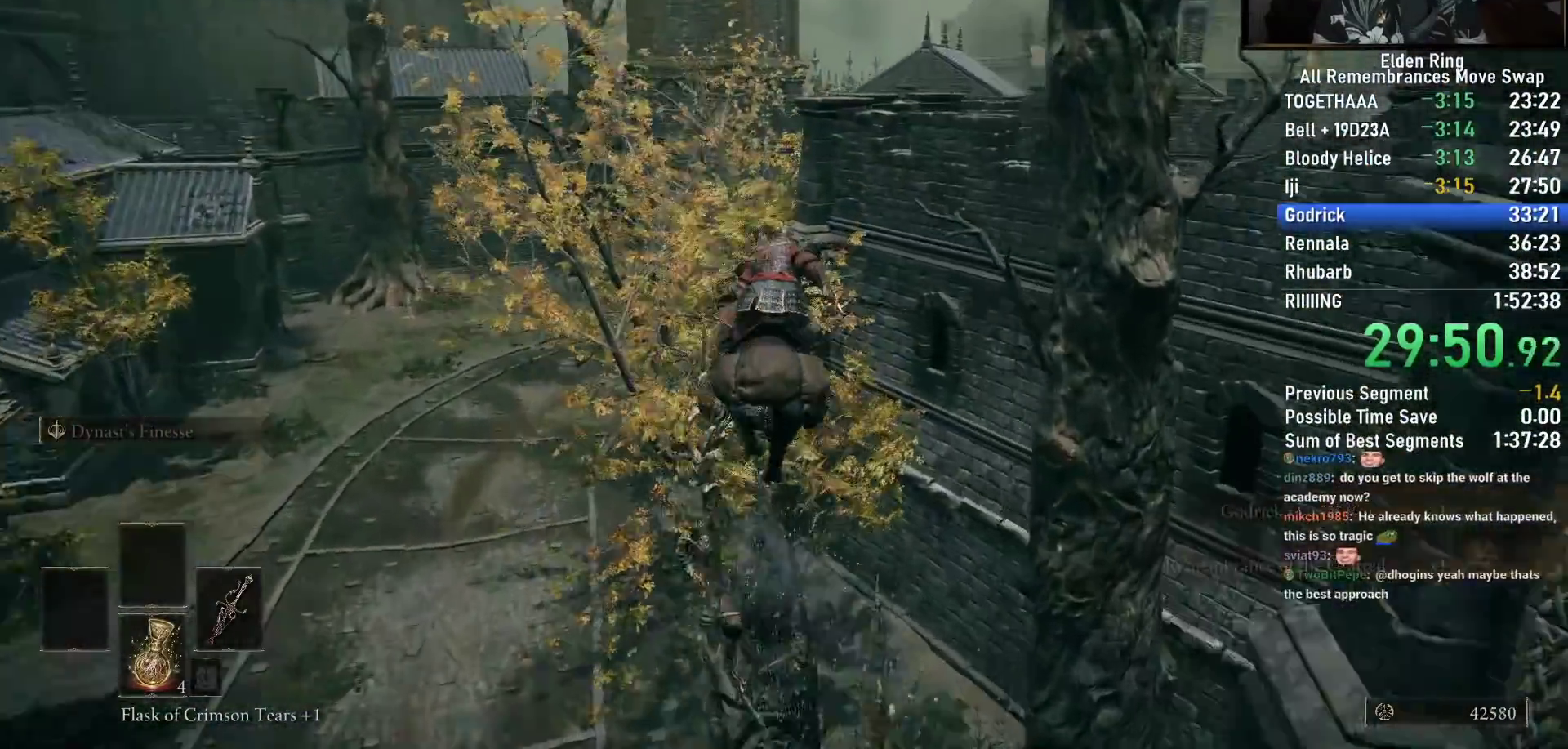
{"buttons": ["CROSS"], "left_stick": "up", "right_stick": "right", "events": [[467, "CROSS", "down"]]}
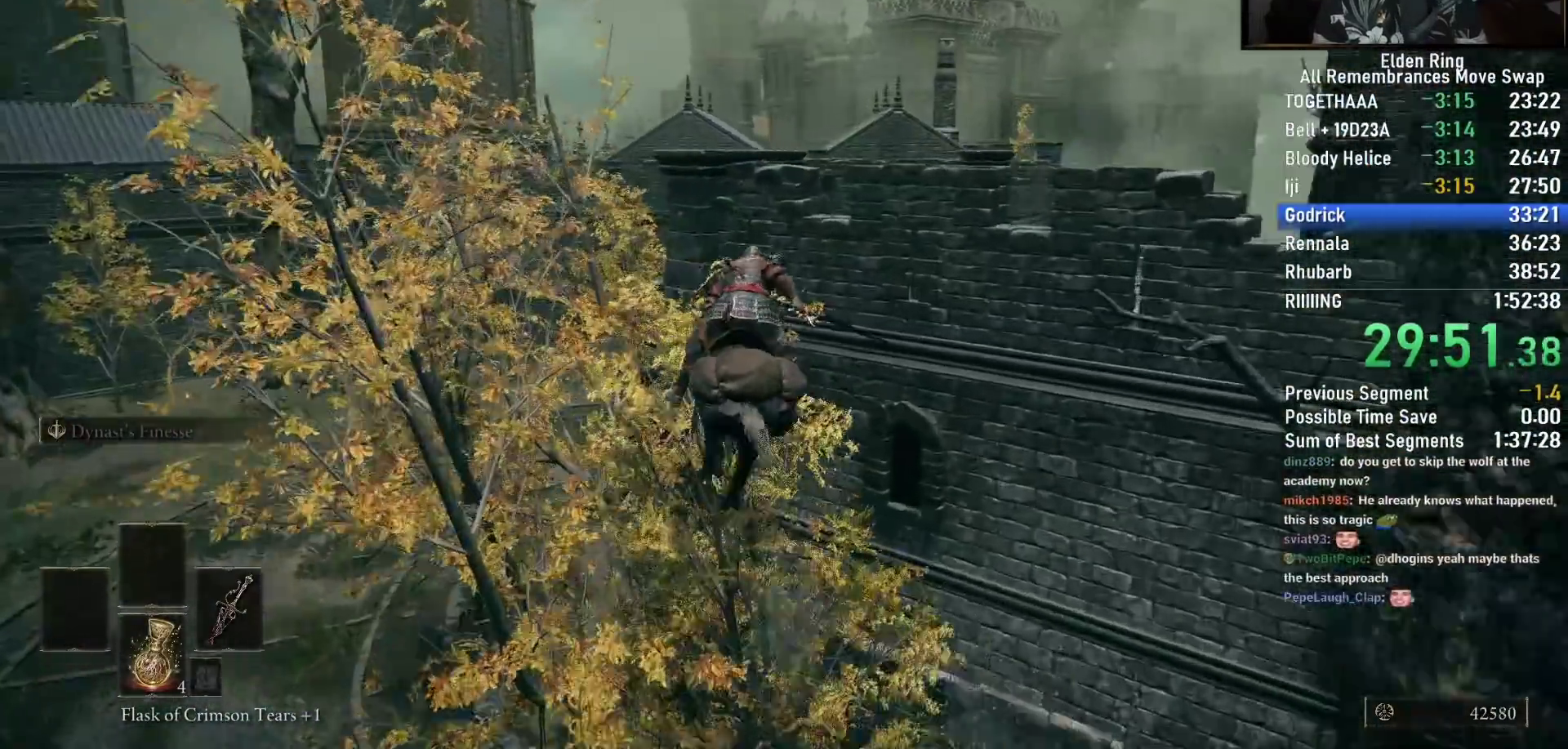
{"buttons": [], "left_stick": "up", "right_stick": "right", "events": [[200, "CROSS", "up"], [317, "CROSS", "down"], [433, "CROSS", "up"]]}
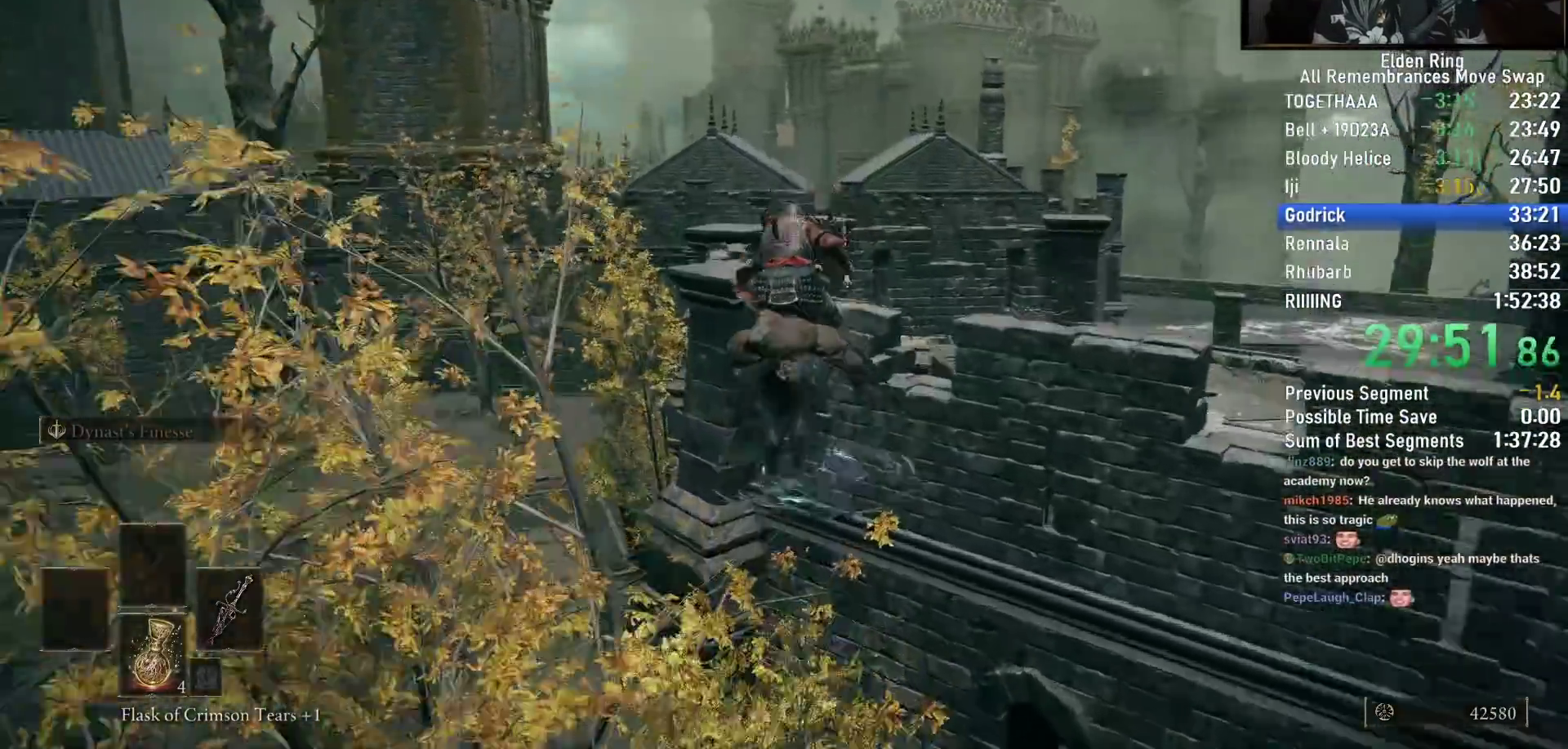
{"buttons": [], "left_stick": "up", "right_stick": "center", "events": [[500, "right_stick", "center"]]}
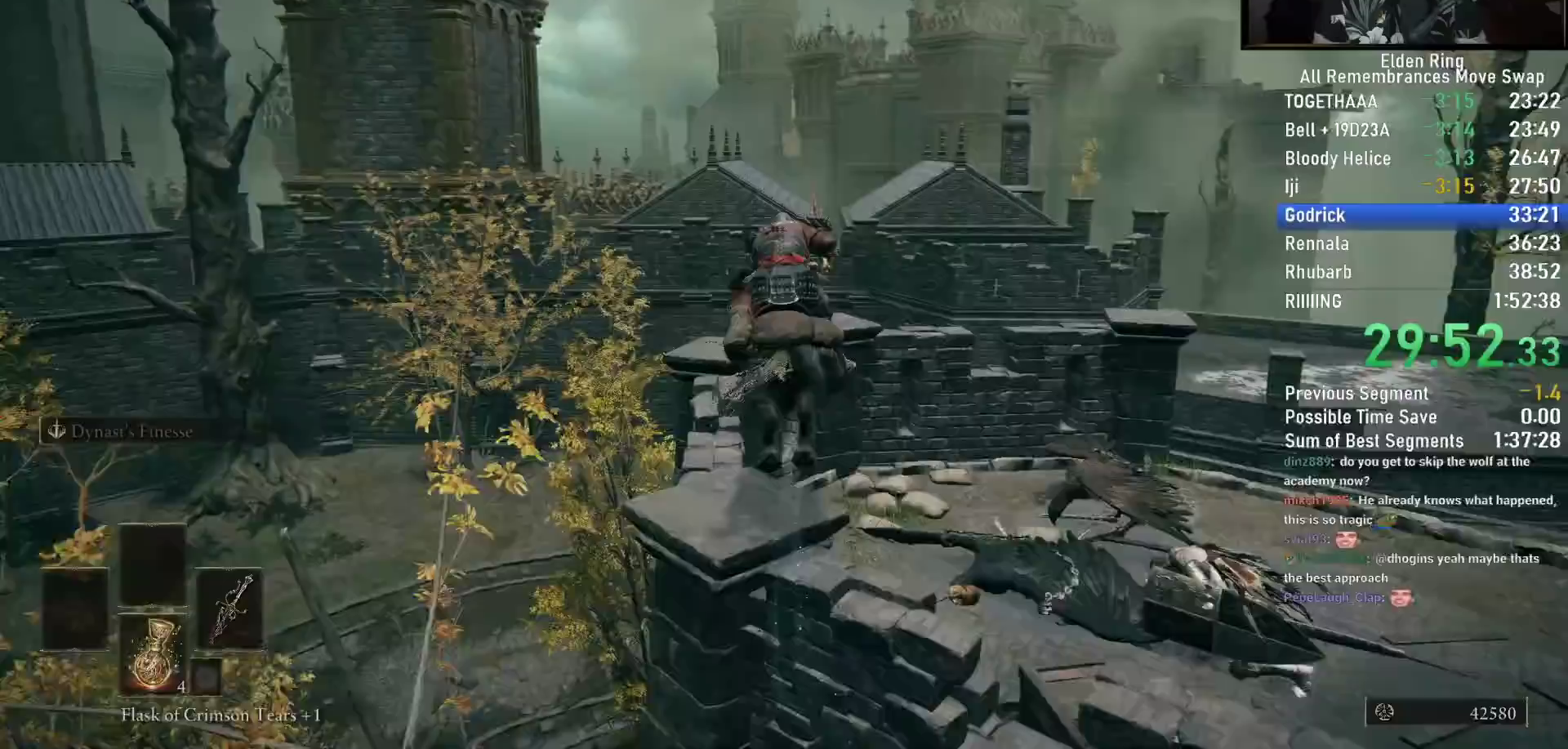
{"buttons": ["CIRCLE"], "left_stick": "up", "right_stick": "center", "events": [[67, "right_stick", "down"], [200, "right_stick", "center"], [333, "CIRCLE", "down"], [417, "CIRCLE", "up"], [483, "CIRCLE", "down"]]}
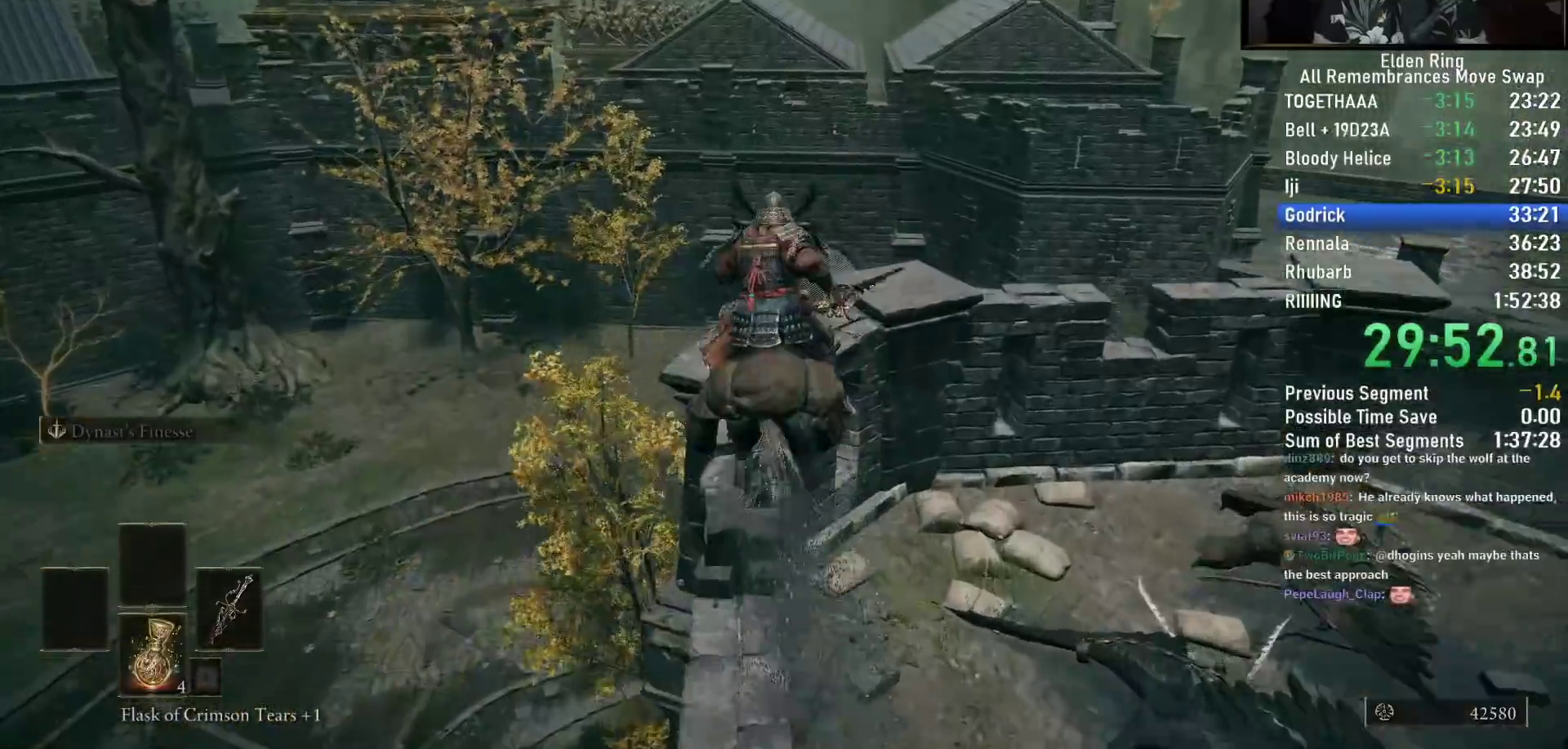
{"buttons": [], "left_stick": "up", "right_stick": "center", "events": [[67, "CIRCLE", "up"], [267, "right_stick", "down-right"], [383, "right_stick", "center"]]}
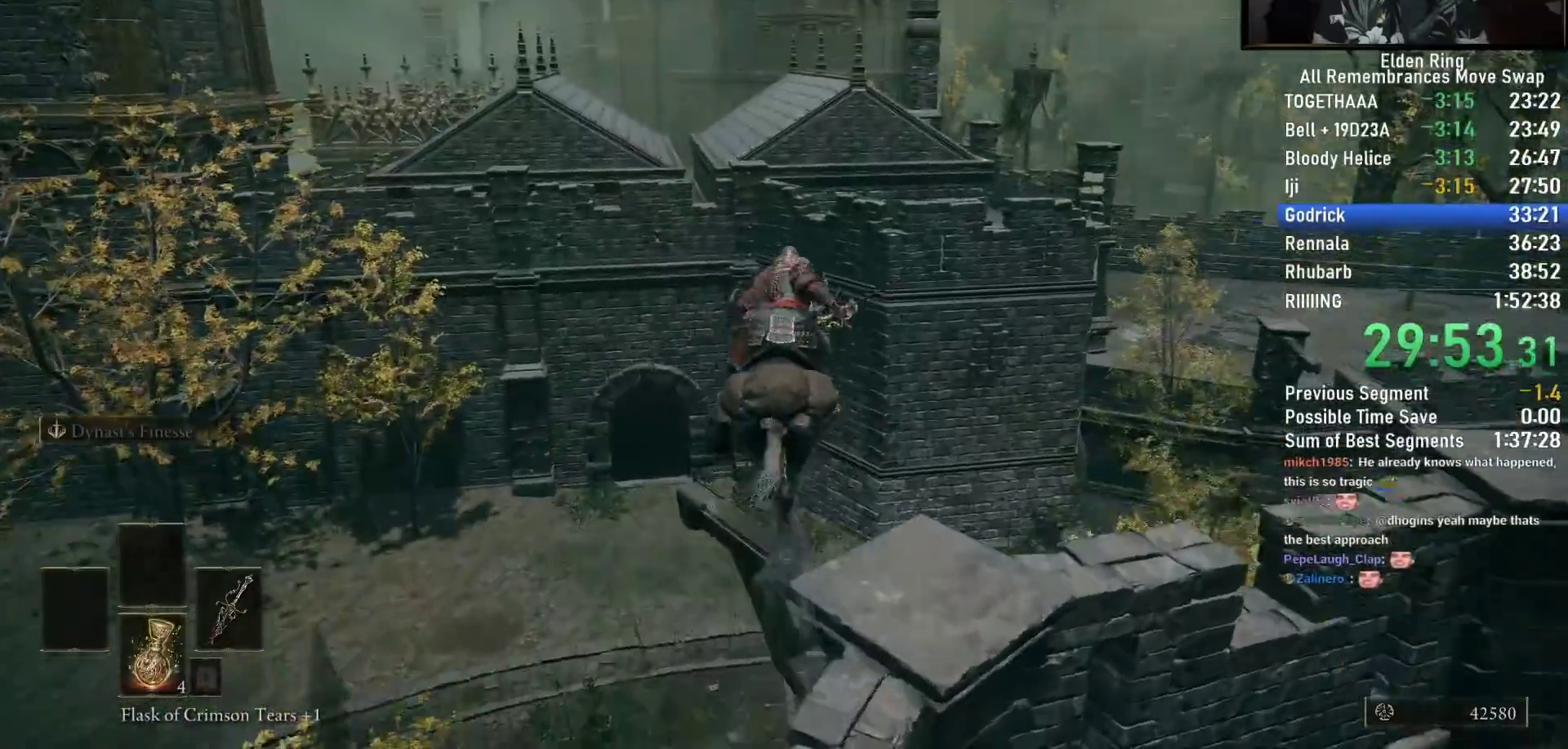
{"buttons": [], "left_stick": "up", "right_stick": "center", "events": [[367, "right_stick", "up"], [450, "right_stick", "center"]]}
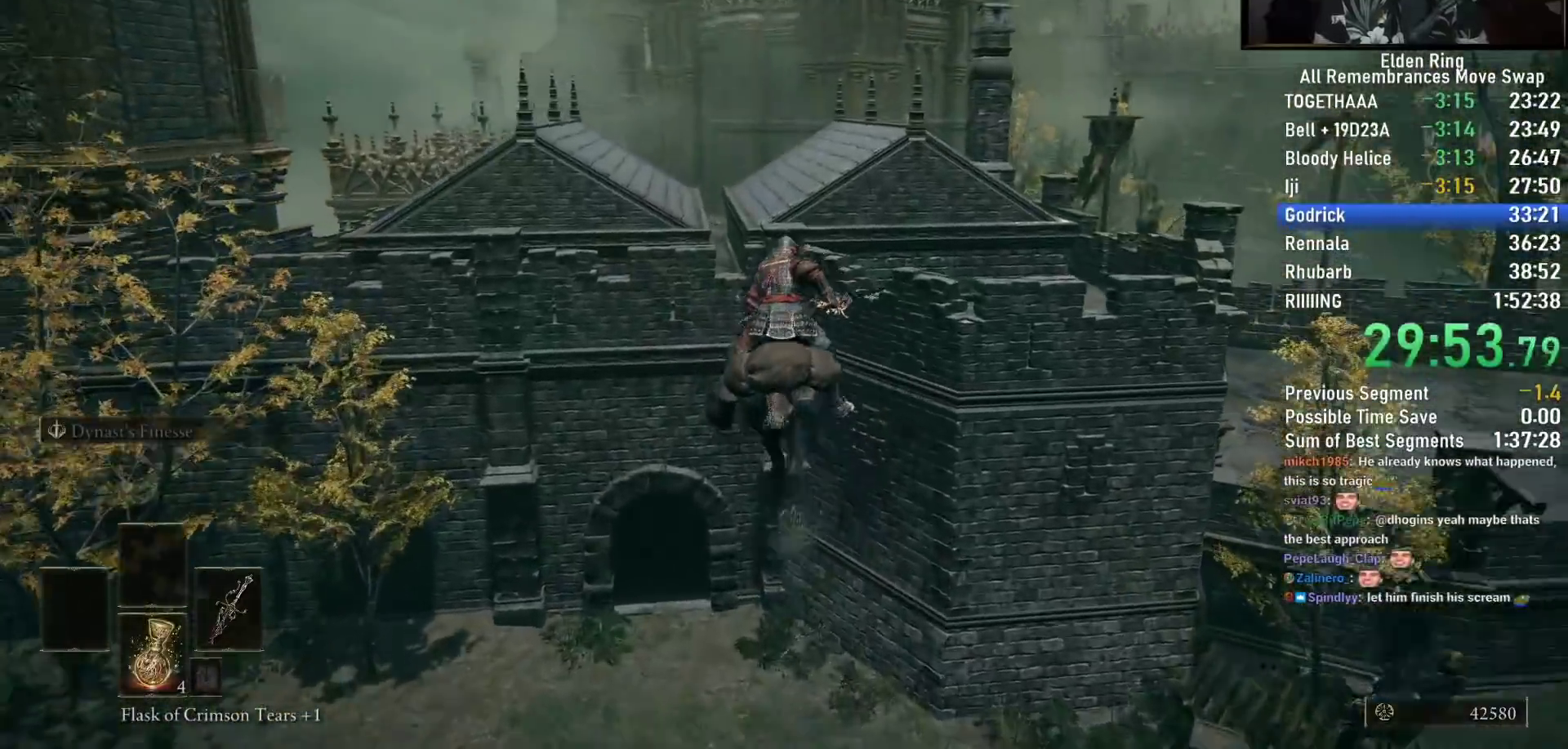
{"buttons": [], "left_stick": "up", "right_stick": "center", "events": []}
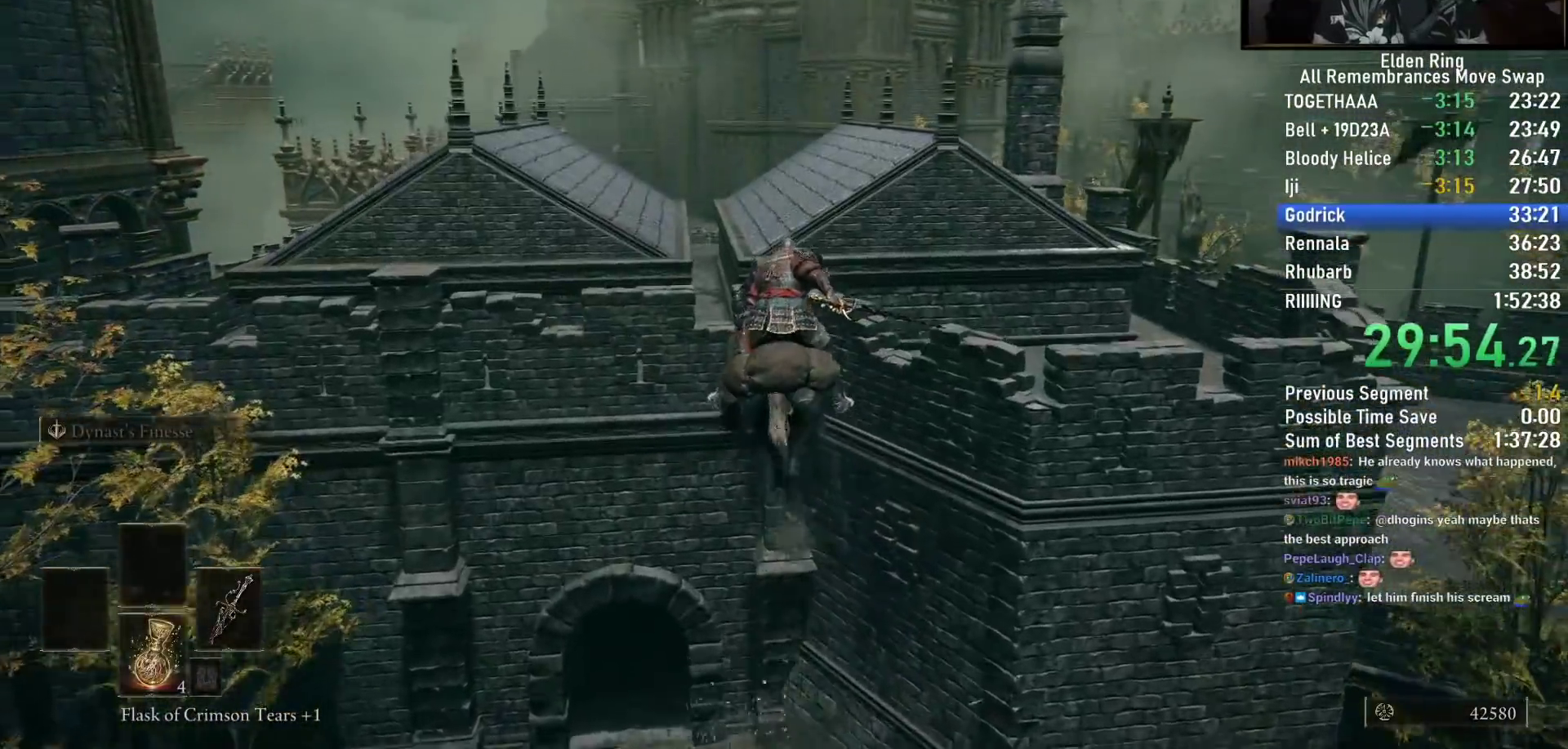
{"buttons": [], "left_stick": "up", "right_stick": "down", "events": [[250, "right_stick", "down-right"], [417, "right_stick", "down"]]}
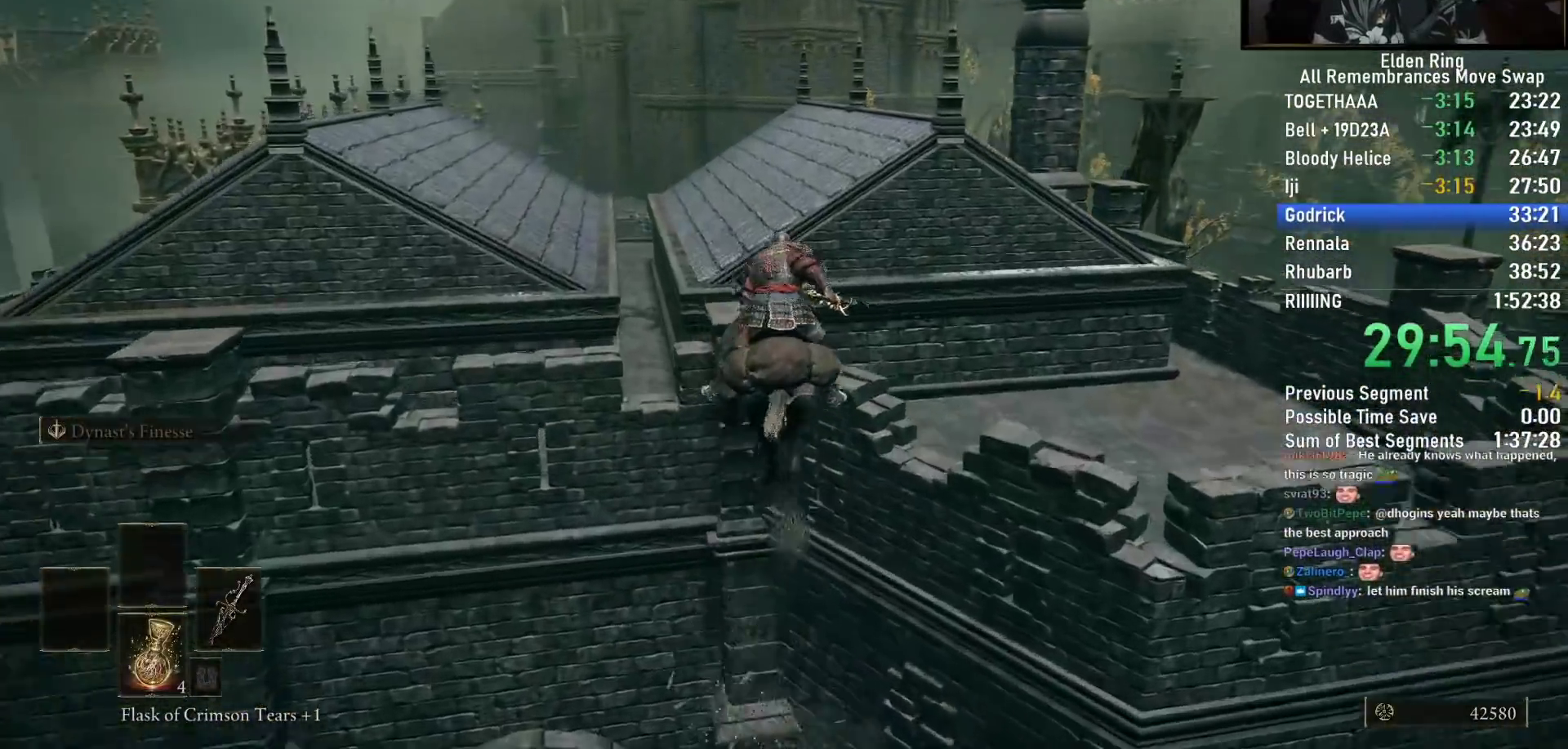
{"buttons": [], "left_stick": "up", "right_stick": "center", "events": [[133, "right_stick", "center"], [350, "CIRCLE", "down"], [450, "CIRCLE", "up"]]}
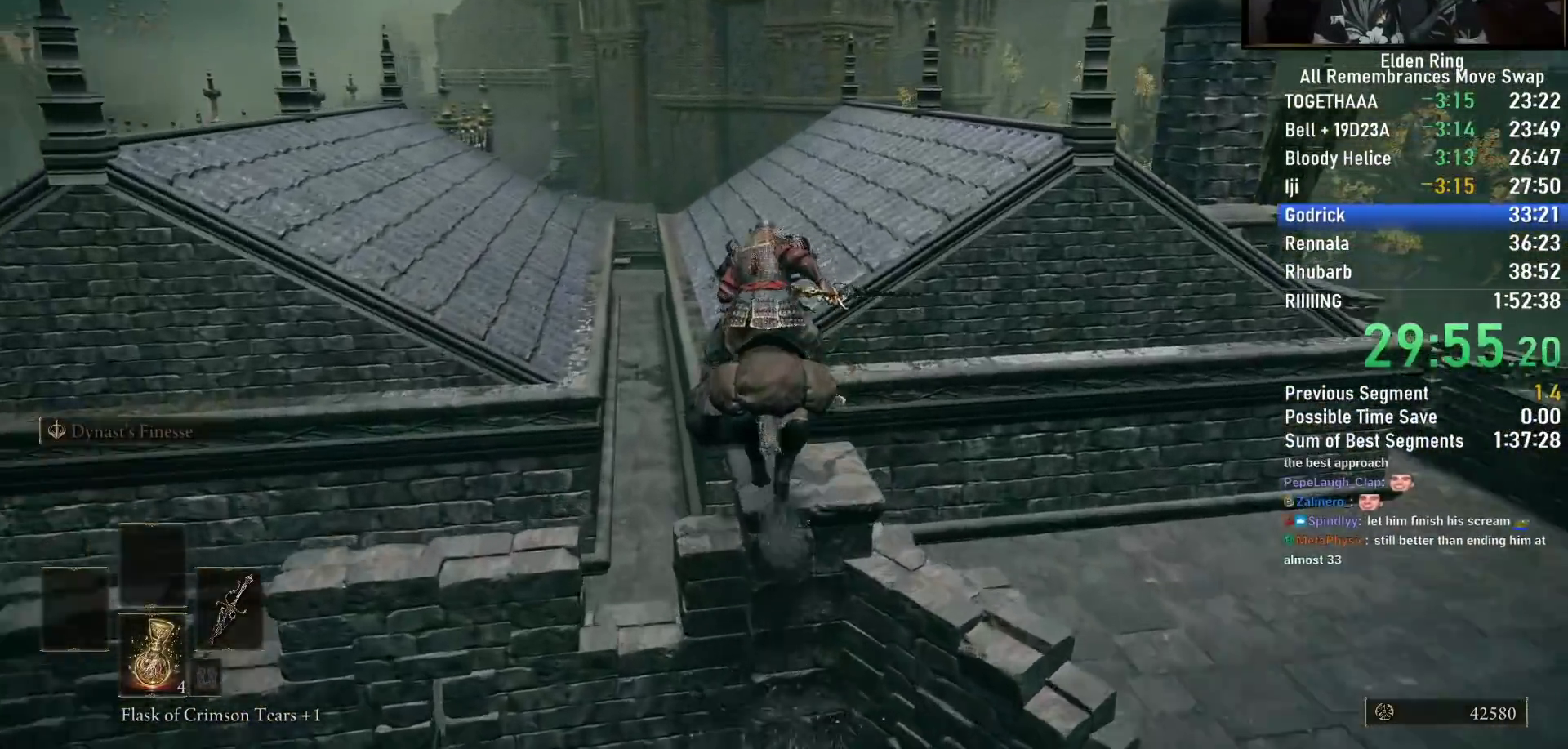
{"buttons": [], "left_stick": "up", "right_stick": "center", "events": []}
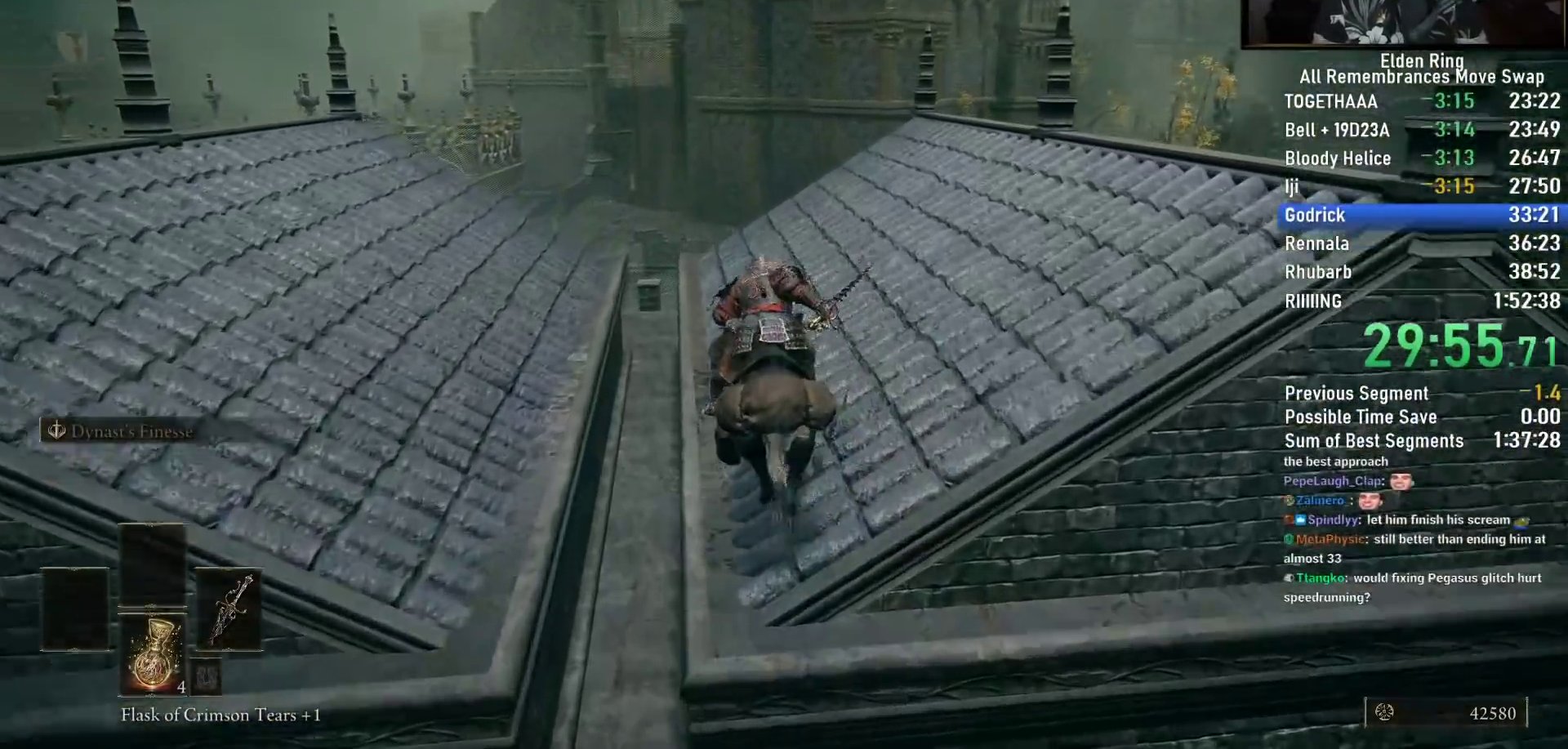
{"buttons": [], "left_stick": "up", "right_stick": "down-right", "events": [[17, "right_stick", "down-right"]]}
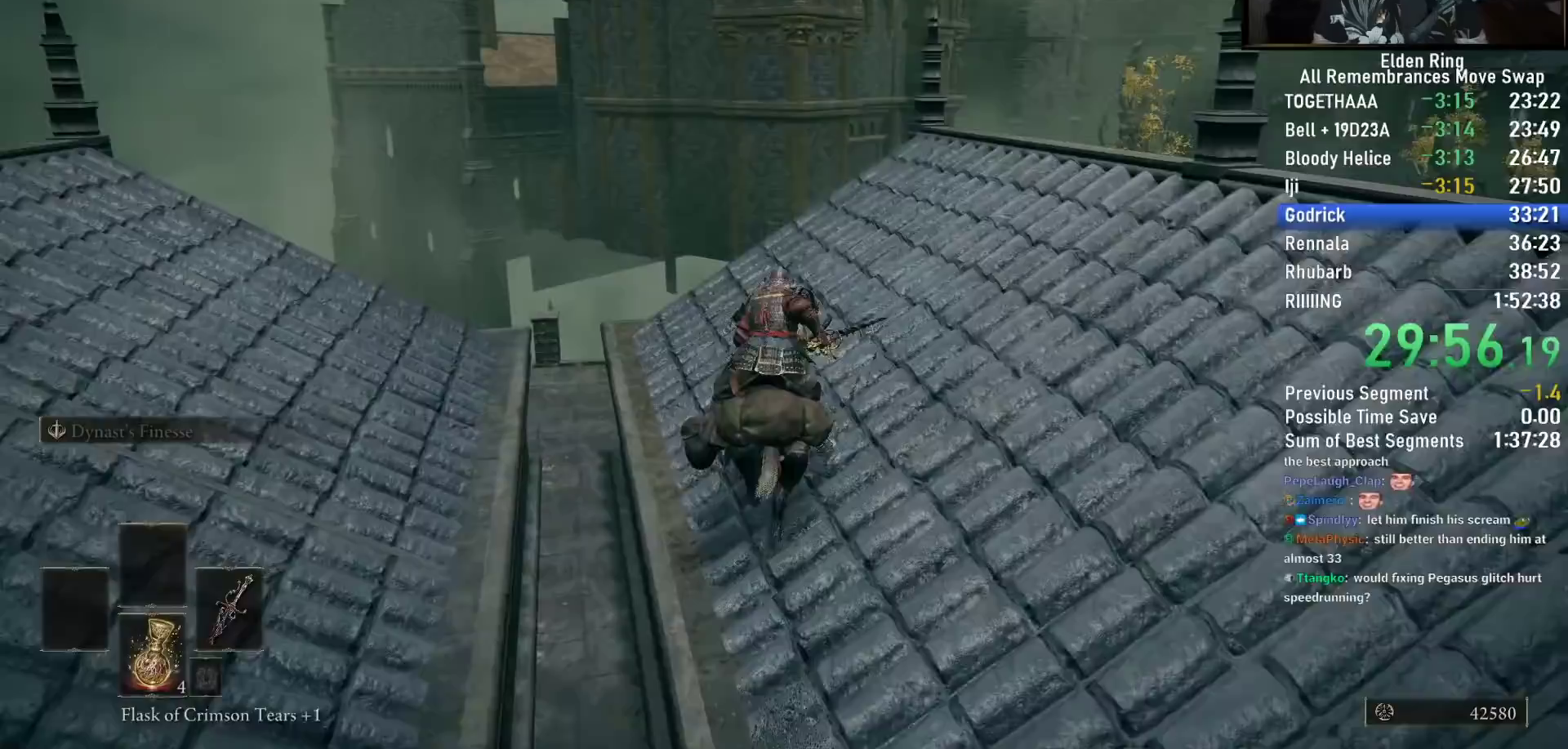
{"buttons": [], "left_stick": "up", "right_stick": "down-right", "events": []}
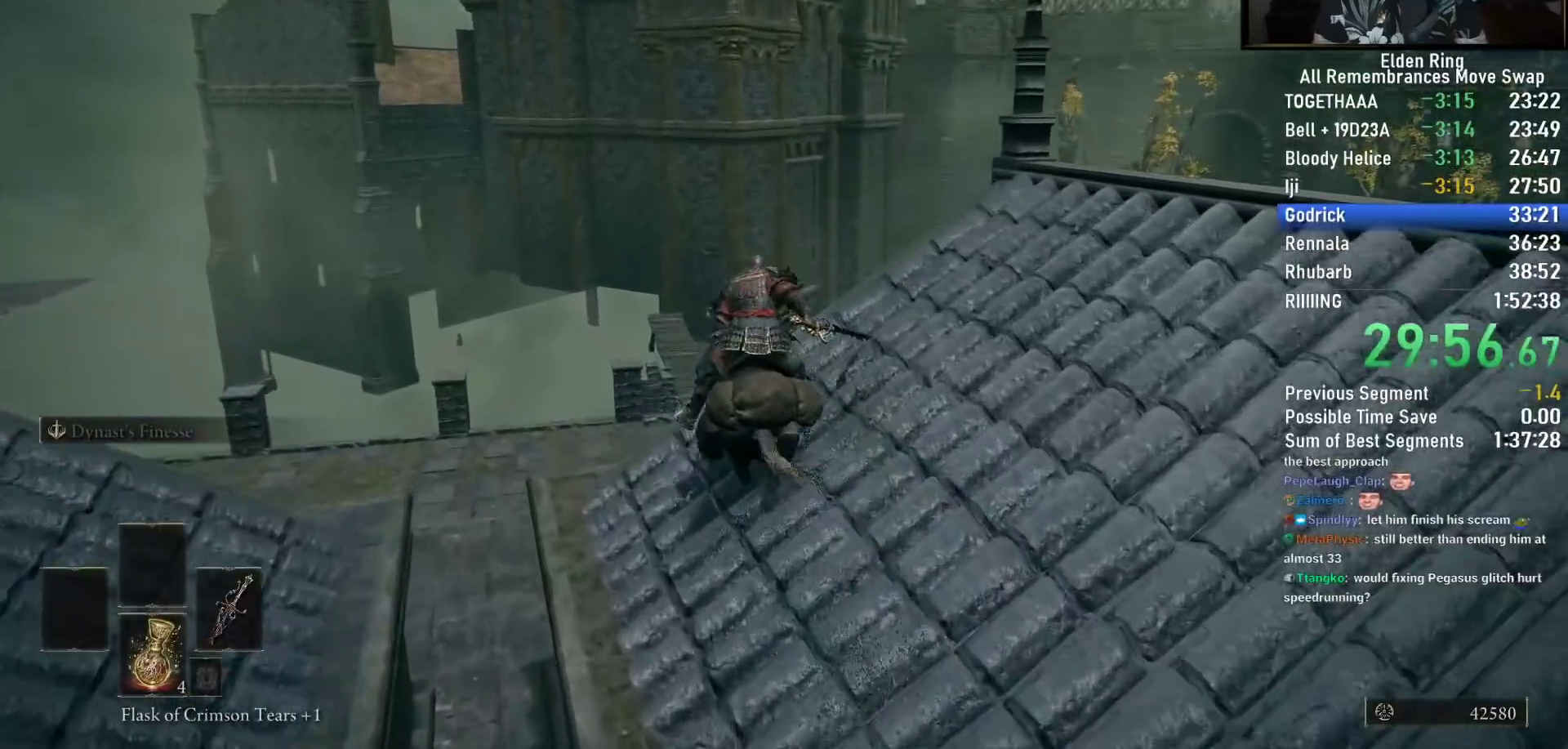
{"buttons": [], "left_stick": "up", "right_stick": "center", "events": [[383, "right_stick", "center"]]}
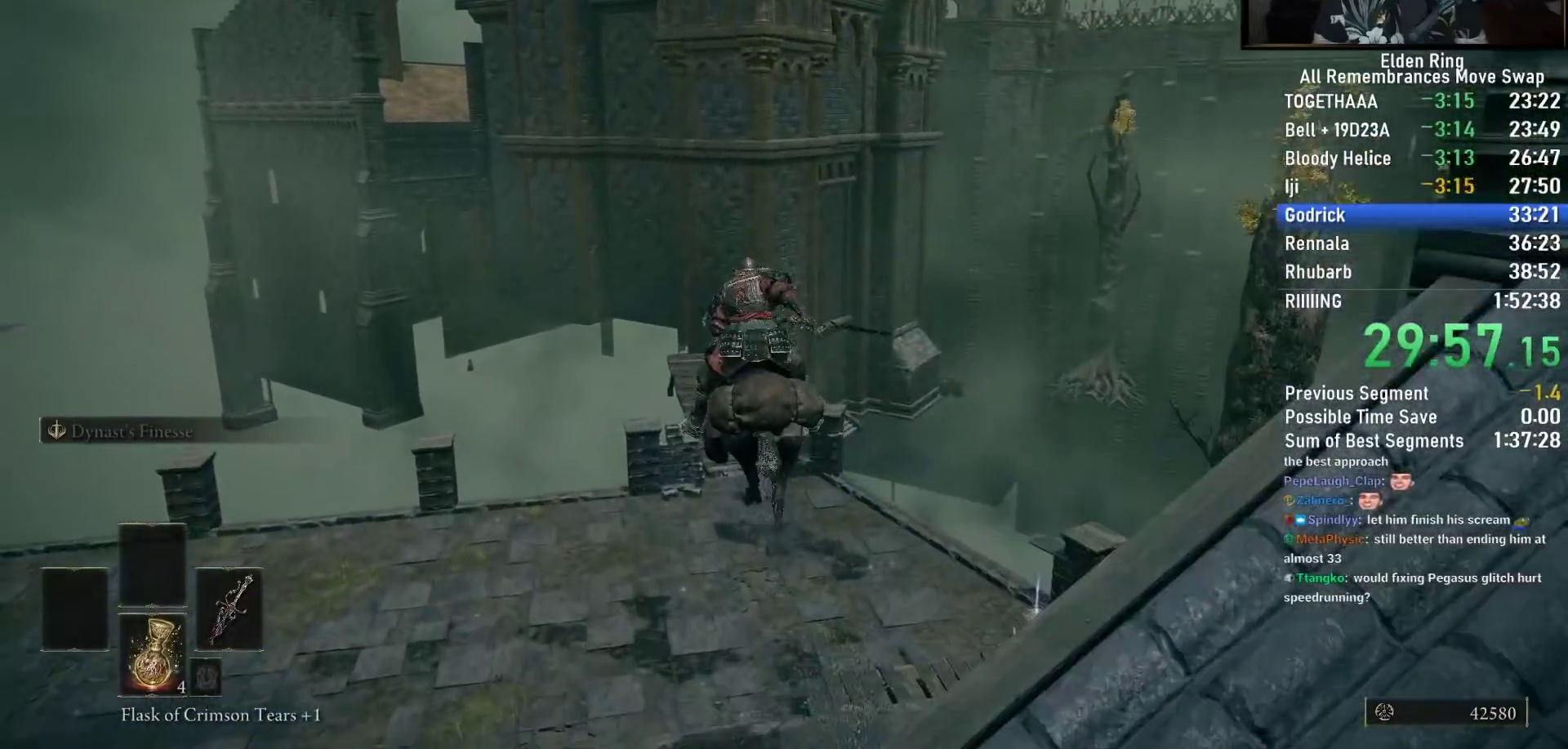
{"buttons": [], "left_stick": "up", "right_stick": "center", "events": []}
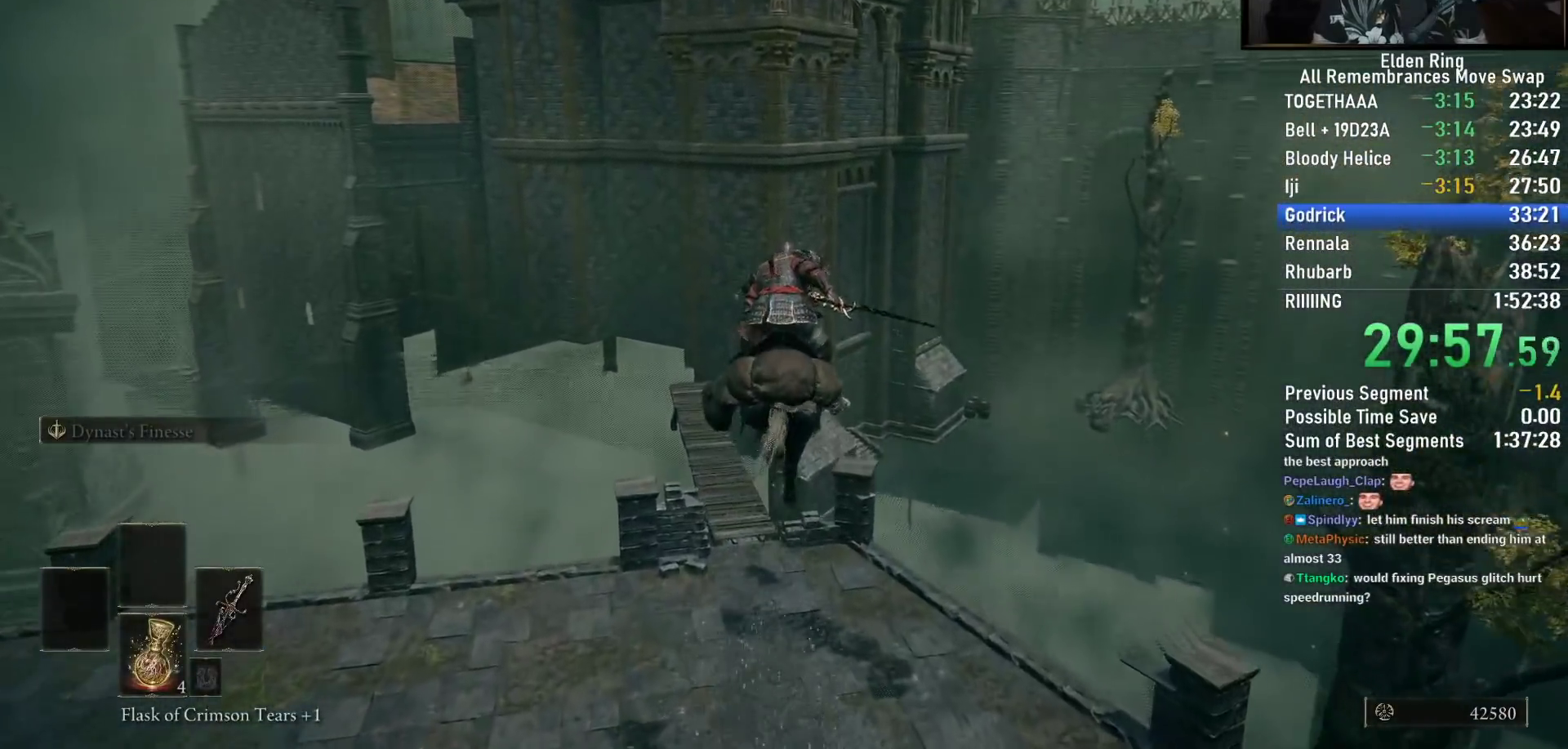
{"buttons": [], "left_stick": "up", "right_stick": "center", "events": [[167, "CIRCLE", "down"], [300, "CIRCLE", "up"]]}
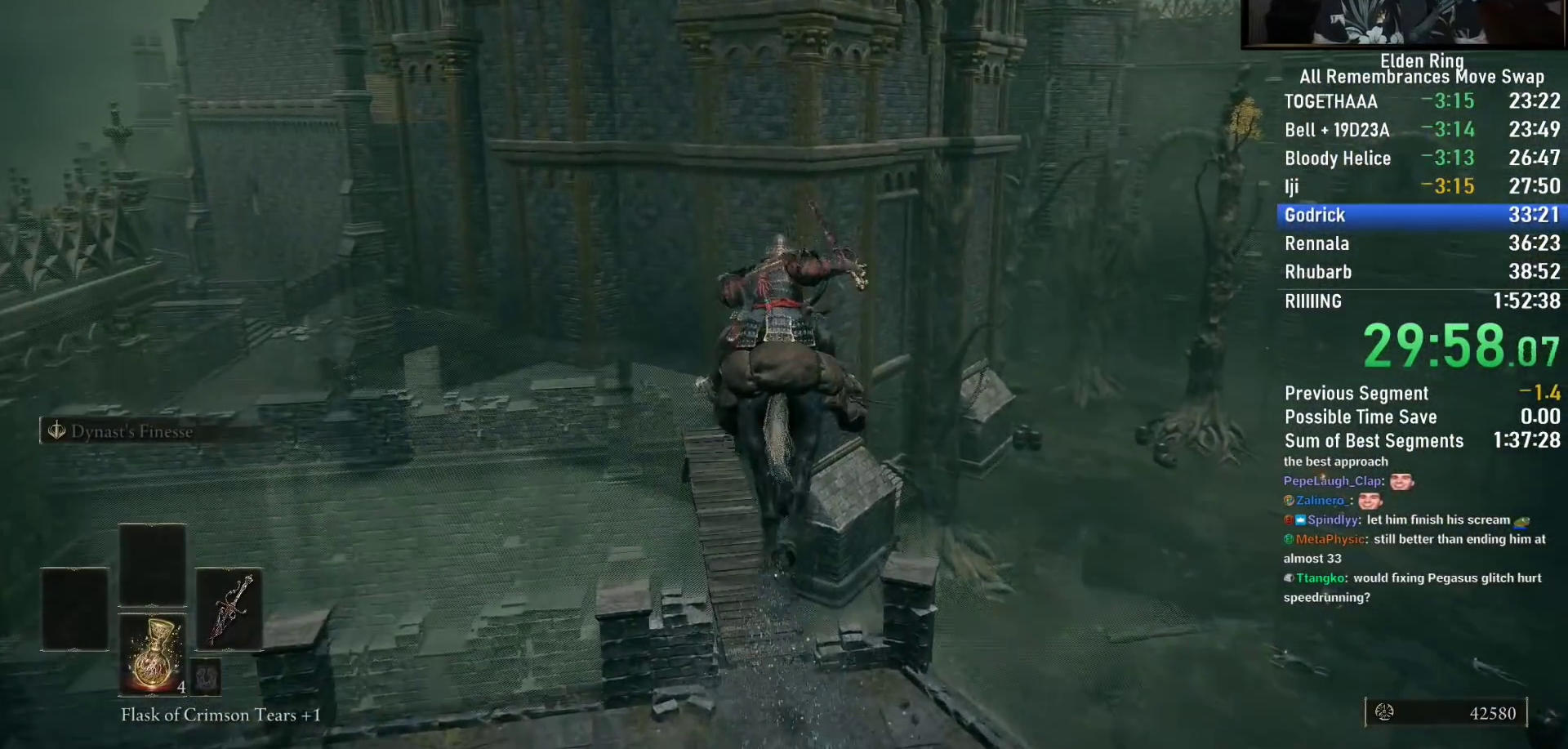
{"buttons": [], "left_stick": "up", "right_stick": "down", "events": [[433, "right_stick", "down"]]}
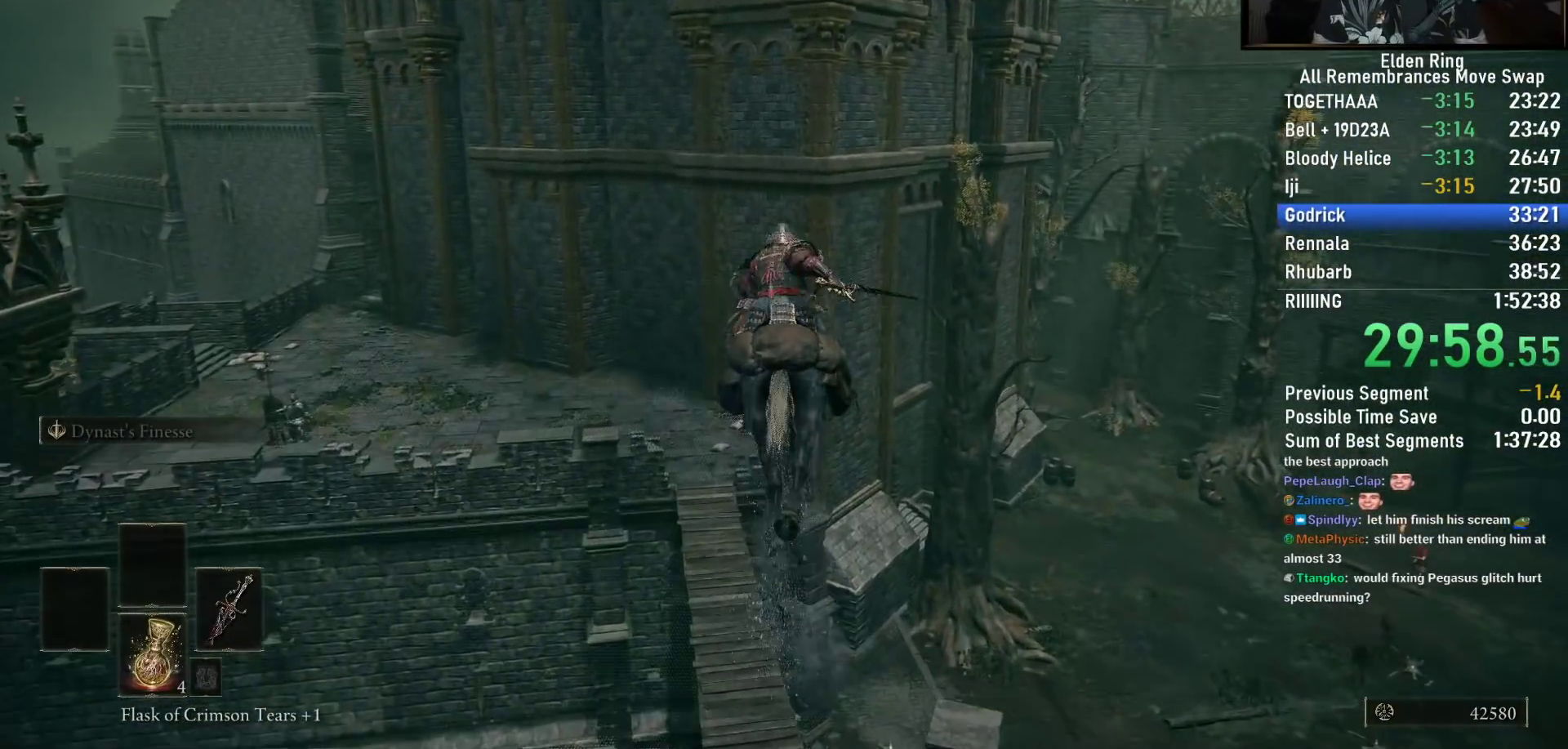
{"buttons": [], "left_stick": "up", "right_stick": "down", "events": []}
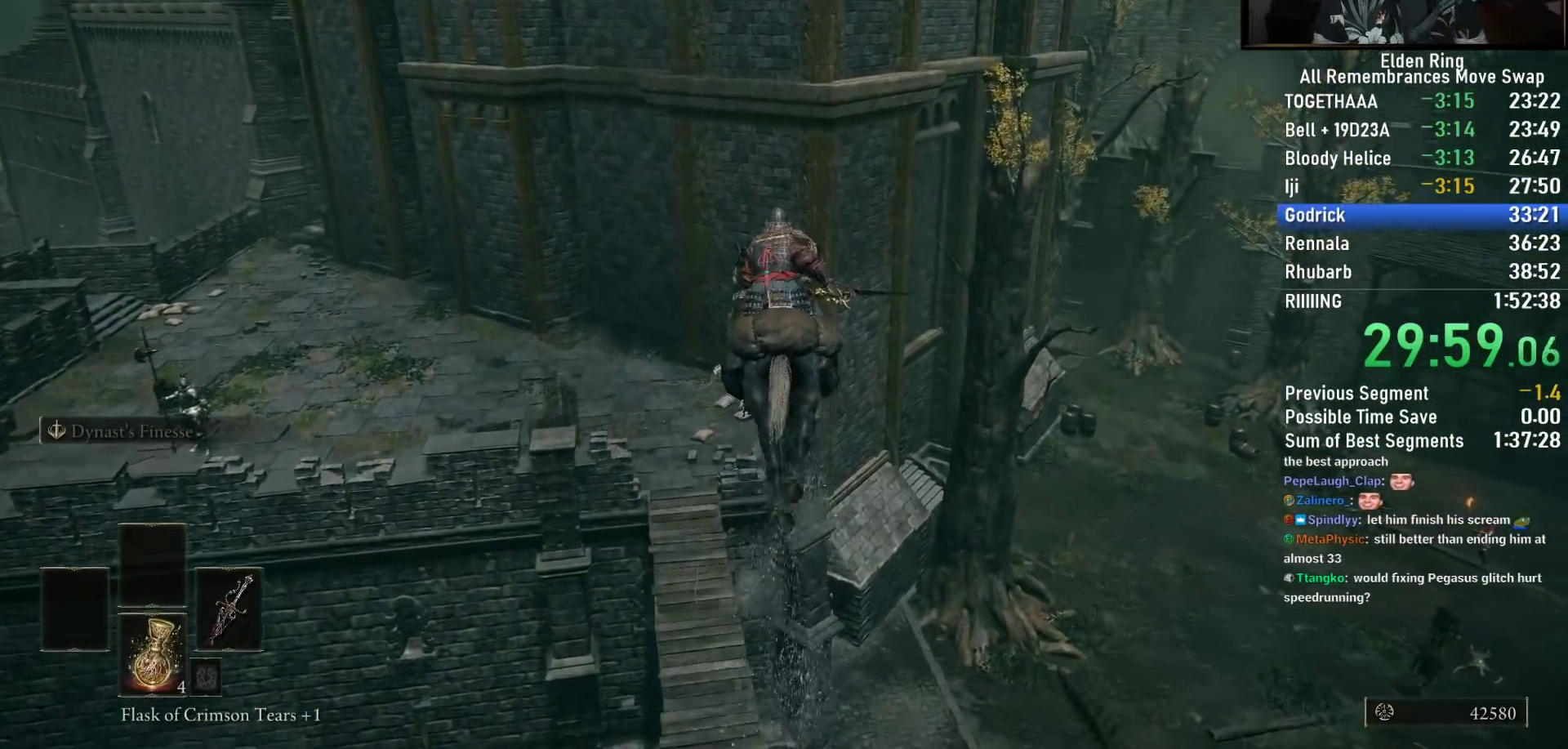
{"buttons": [], "left_stick": "up", "right_stick": "down", "events": []}
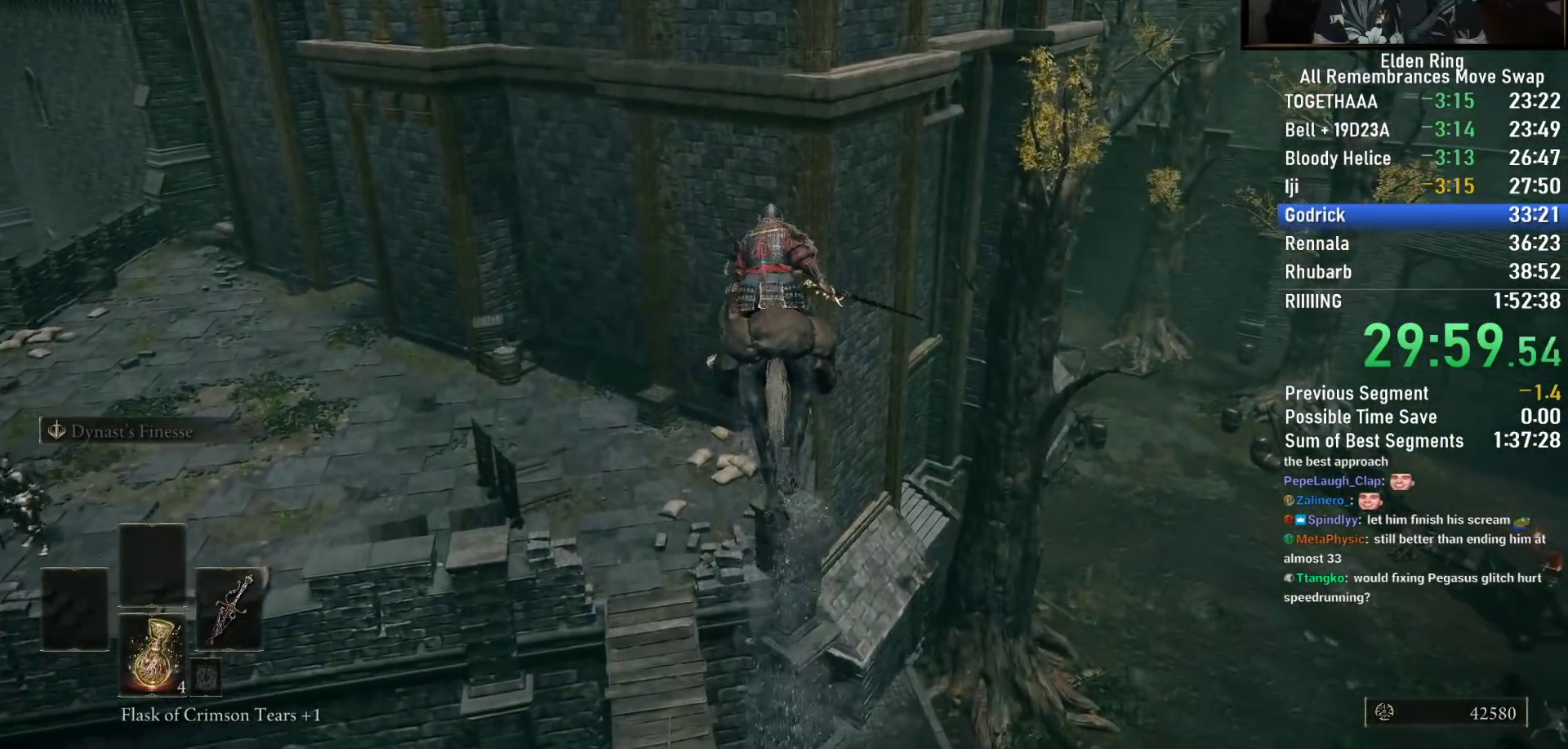
{"buttons": [], "left_stick": "up", "right_stick": "center", "events": [[500, "right_stick", "center"]]}
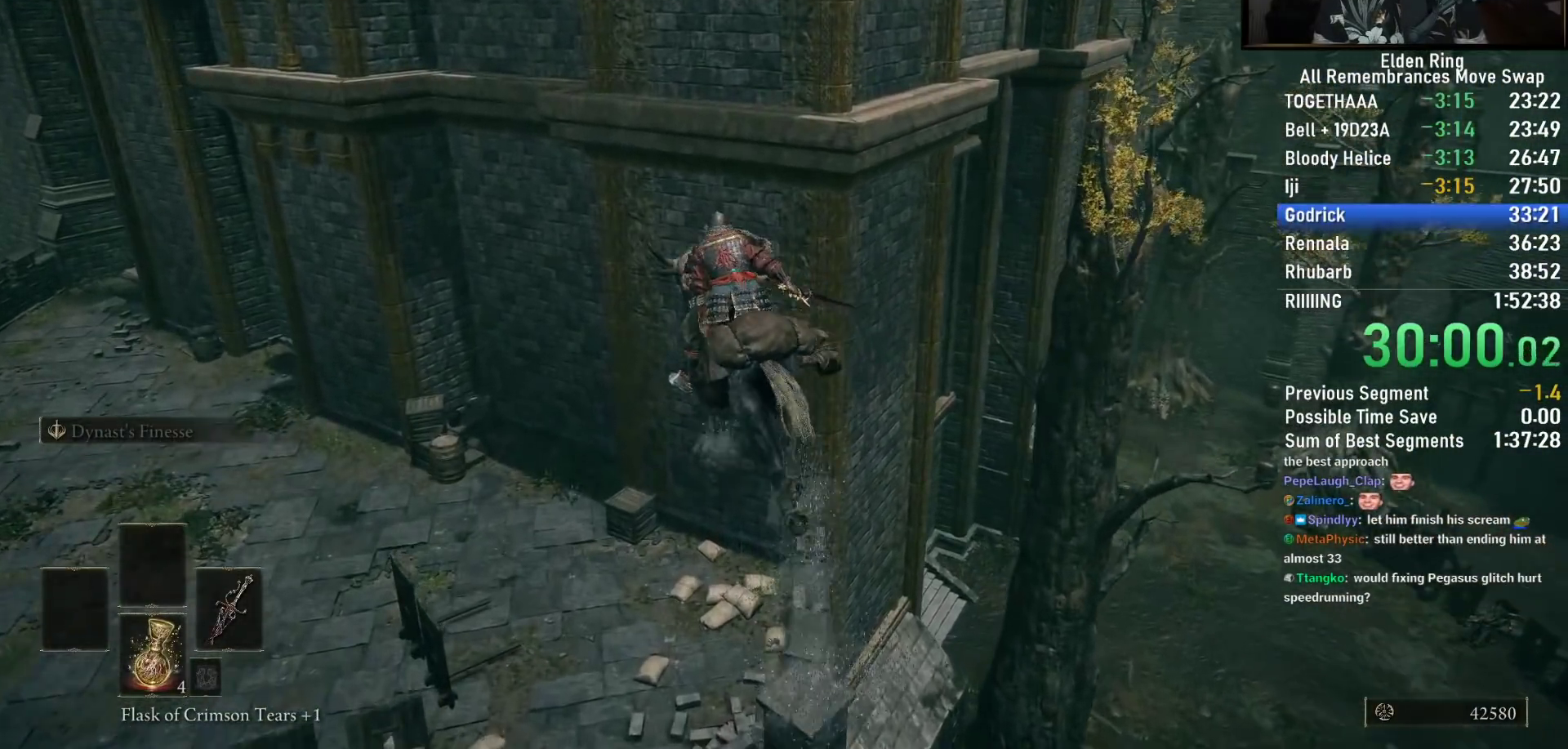
{"buttons": ["CROSS"], "left_stick": "up", "right_stick": "center", "events": [[450, "CROSS", "down"]]}
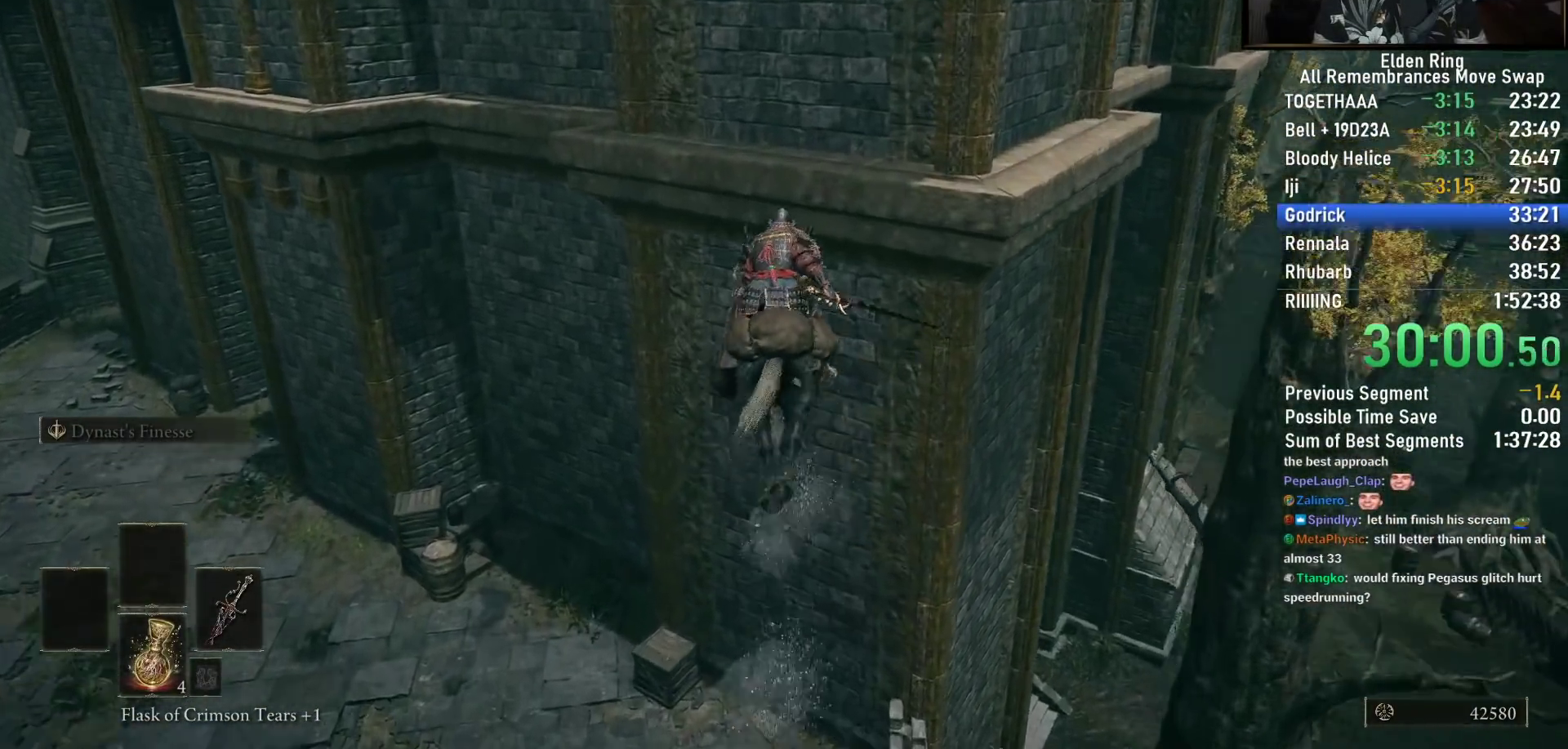
{"buttons": [], "left_stick": "up", "right_stick": "down-right", "events": [[83, "CROSS", "up"], [233, "right_stick", "down-right"]]}
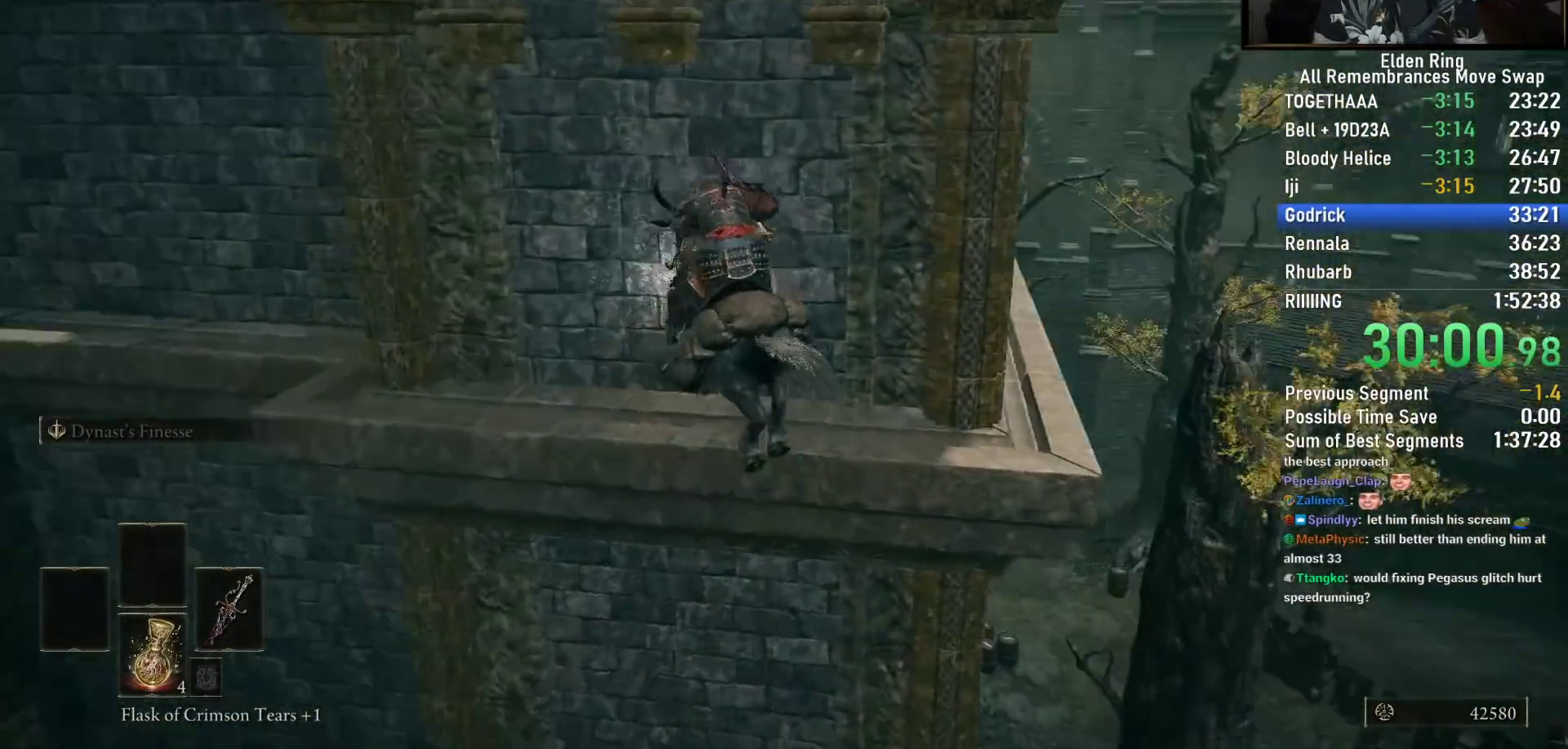
{"buttons": ["L3"], "left_stick": "up-left", "right_stick": "down-right", "events": [[17, "L3", "down"], [17, "left_stick", "up-left"], [150, "L3", "up"], [217, "L3", "down"]]}
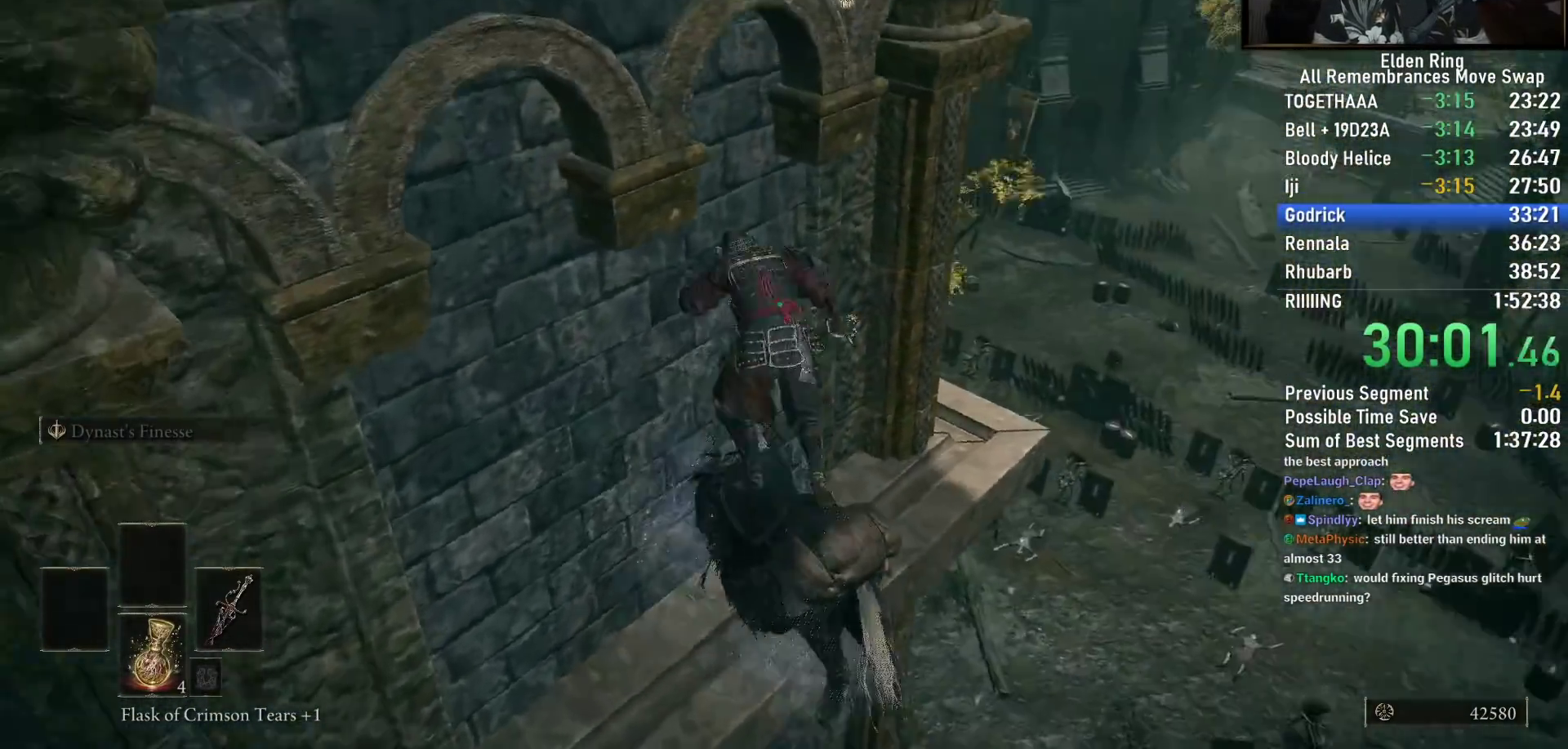
{"buttons": [], "left_stick": "left", "right_stick": "down-right", "events": [[17, "L3", "up"], [500, "left_stick", "left"]]}